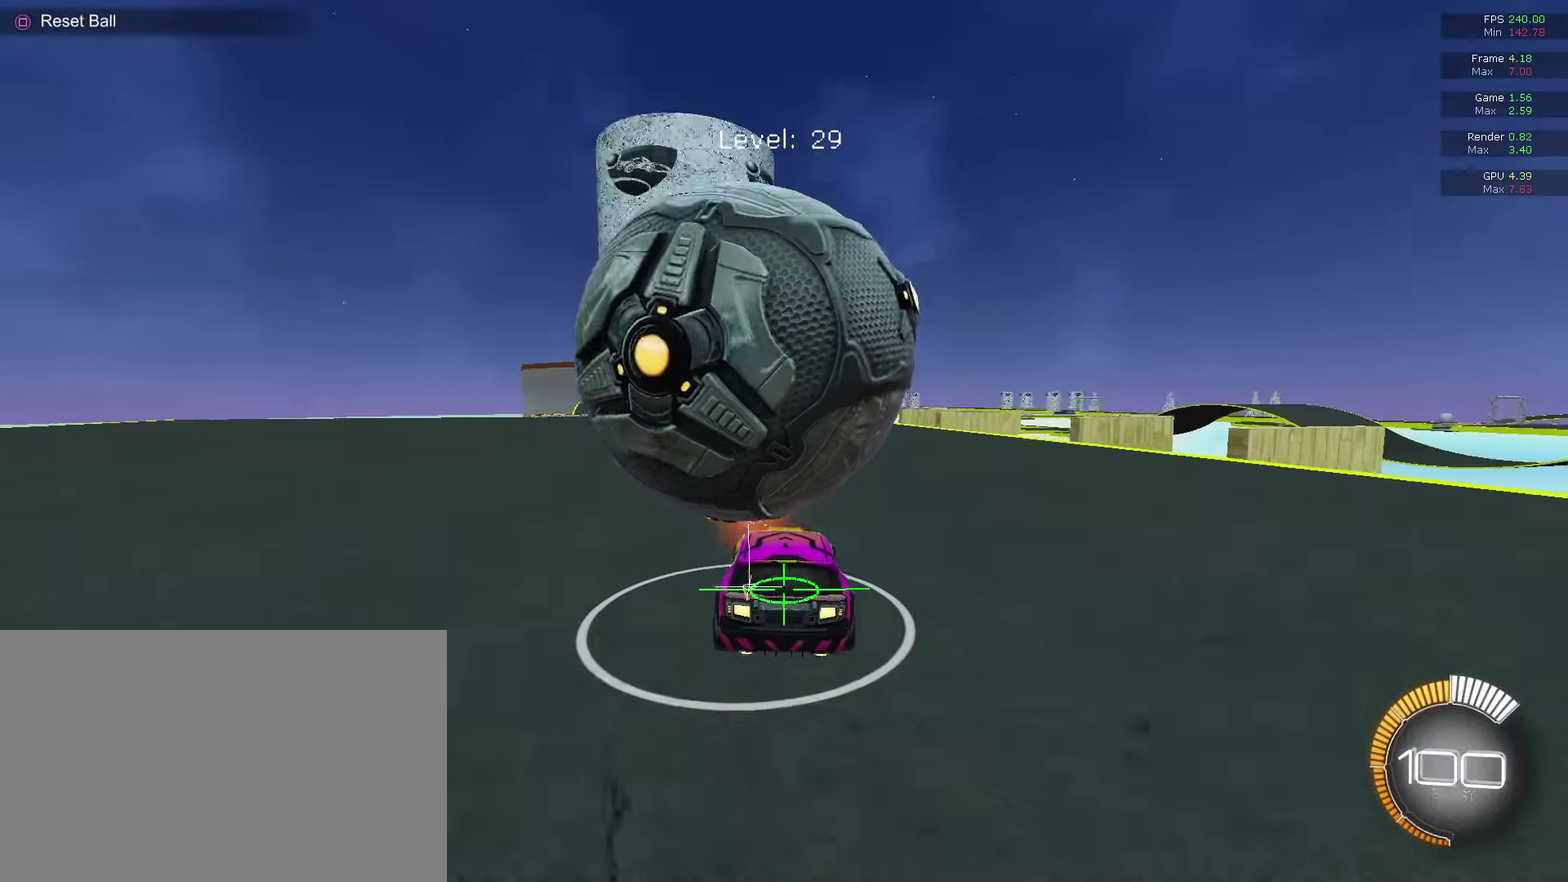
Gameplay with a controller (PlayStation layout); each line is a JSON object with the inputs held at the frame after it (dt_ms = milliseconds from this image to that frame). "events" lists button and stick changes between this image and that frame as [ms after this image, input, new state], when the widget could be followed in between. This document gives stick clicks only as held states, not as events.
{"dt_ms": 500, "buttons": ["CIRCLE"], "left_stick": "center", "right_stick": "center", "events": [[400, "CIRCLE", "down"]]}
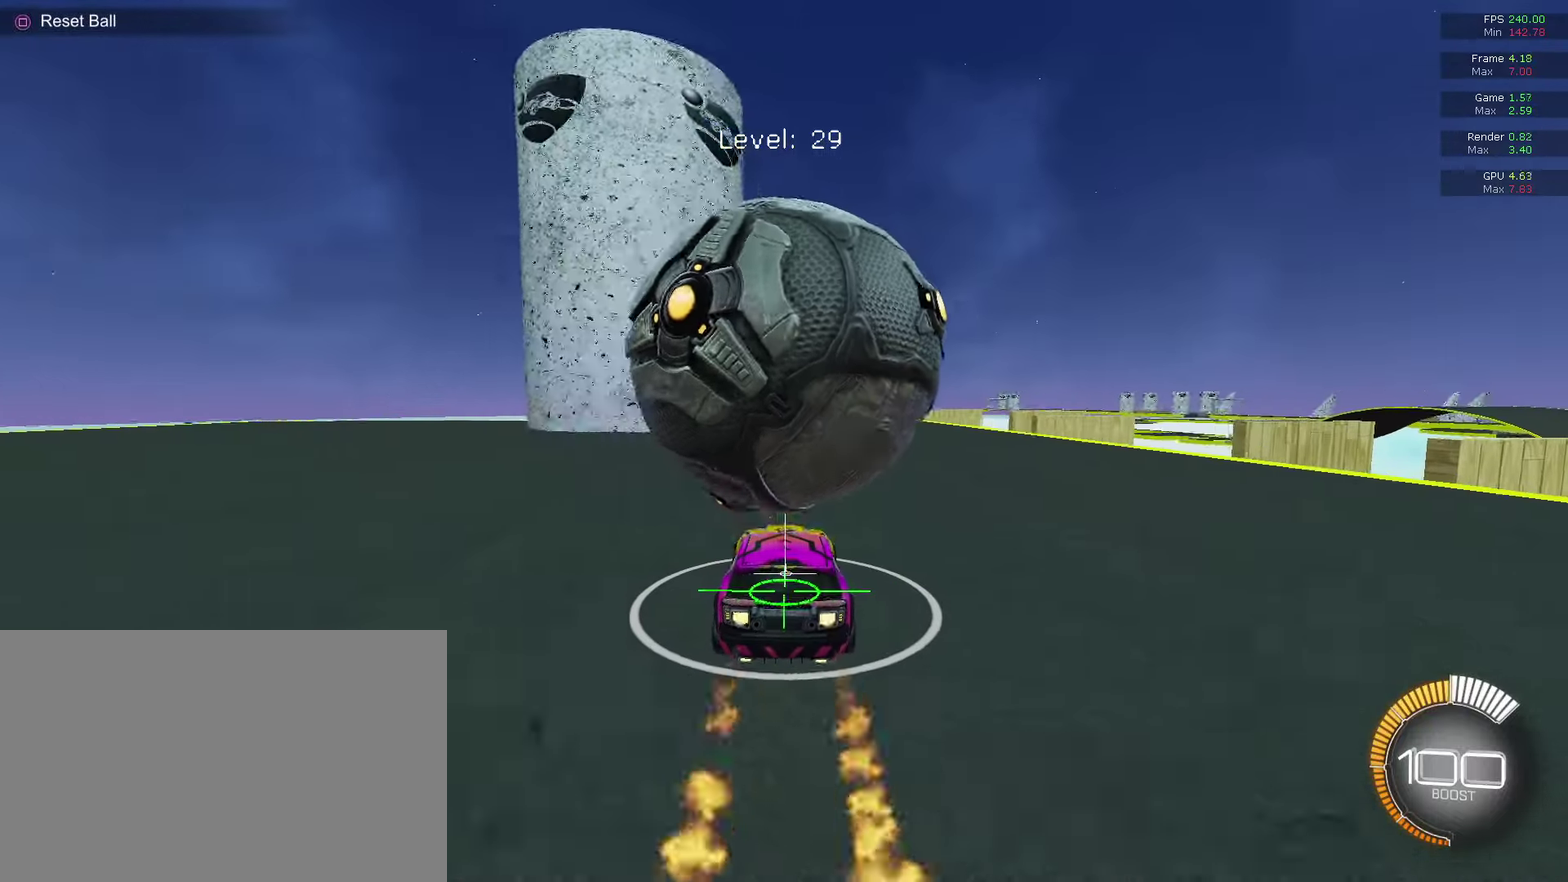
{"dt_ms": 400, "buttons": [], "left_stick": "center", "right_stick": "center", "events": [[100, "CIRCLE", "up"]]}
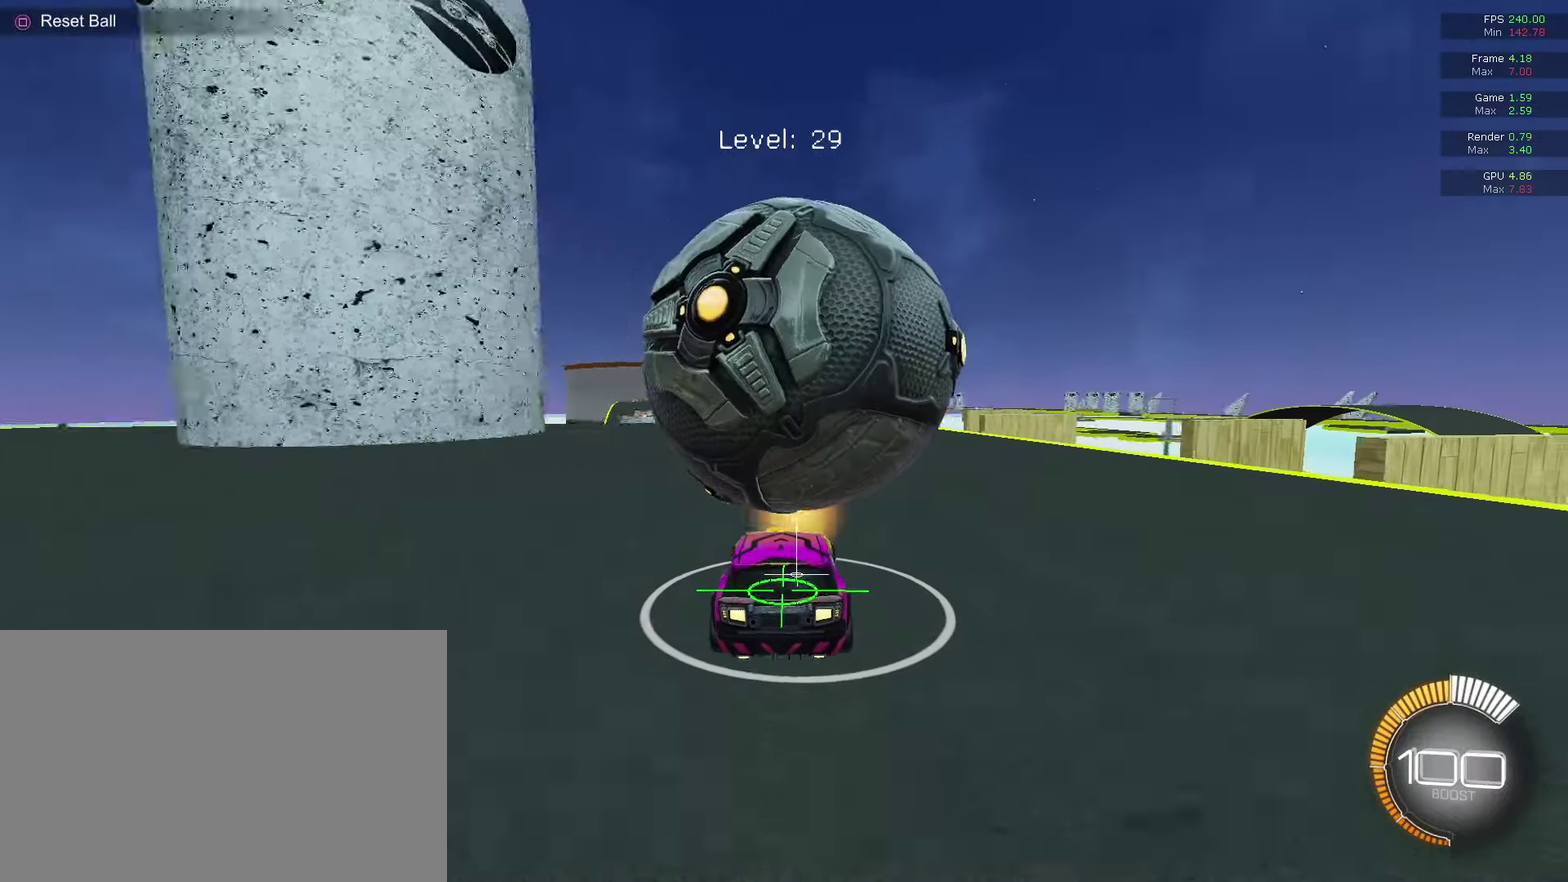
{"dt_ms": 600, "buttons": [], "left_stick": "center", "right_stick": "center", "events": [[33, "CIRCLE", "down"], [200, "CIRCLE", "up"], [300, "left_stick", "left"], [333, "R2", "down"], [400, "CIRCLE", "down"], [400, "left_stick", "center"], [467, "CIRCLE", "up"], [467, "R2", "up"]]}
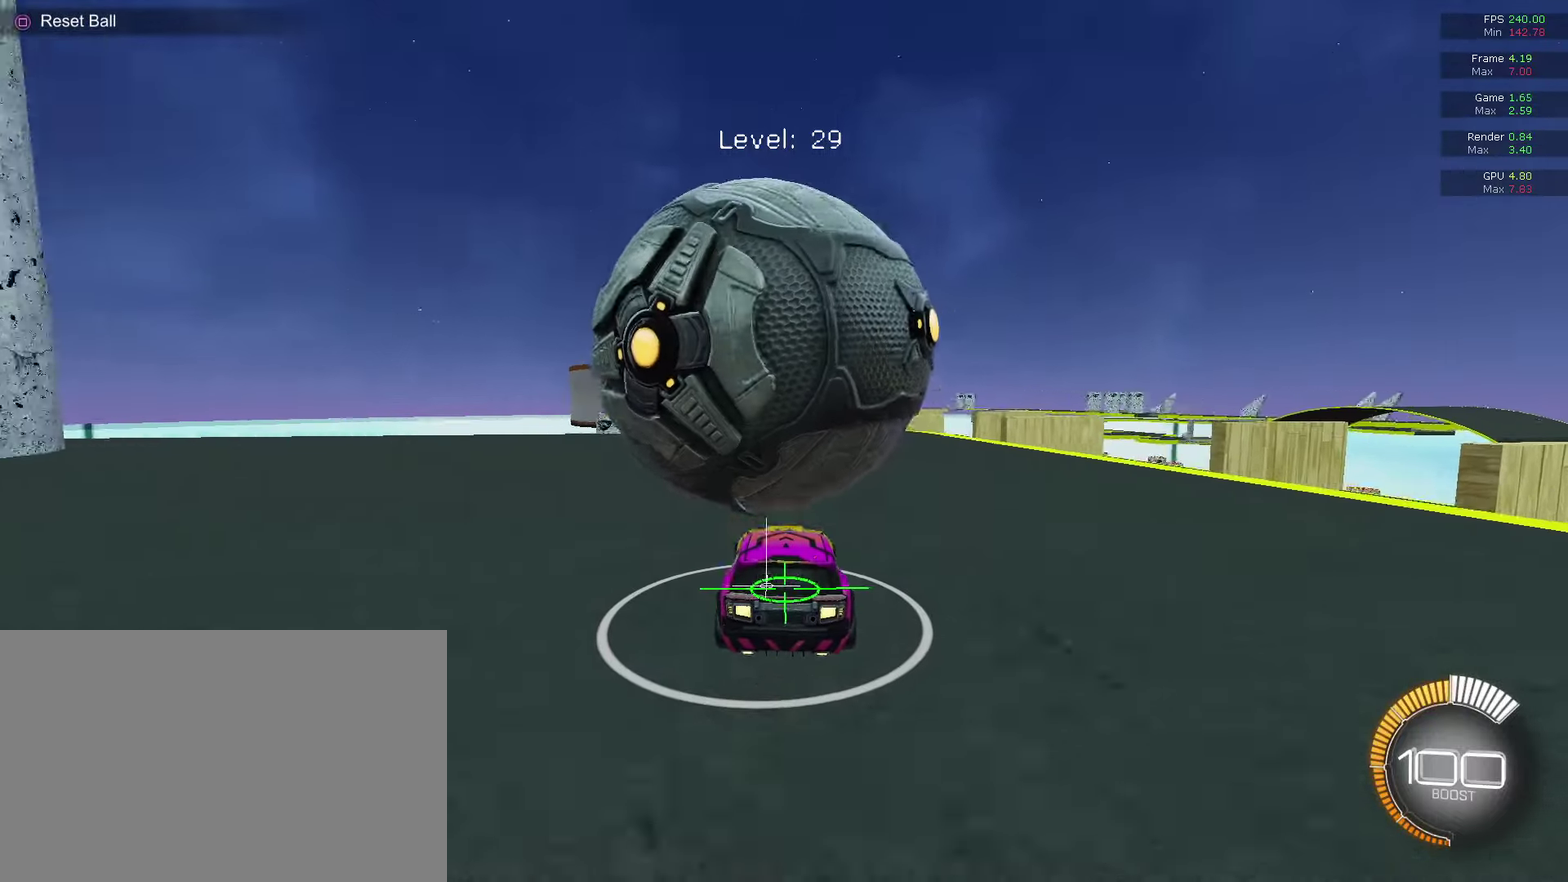
{"dt_ms": 500, "buttons": [], "left_stick": "center", "right_stick": "center", "events": [[67, "left_stick", "up-right"], [133, "left_stick", "center"], [200, "R2", "down"], [467, "R2", "up"]]}
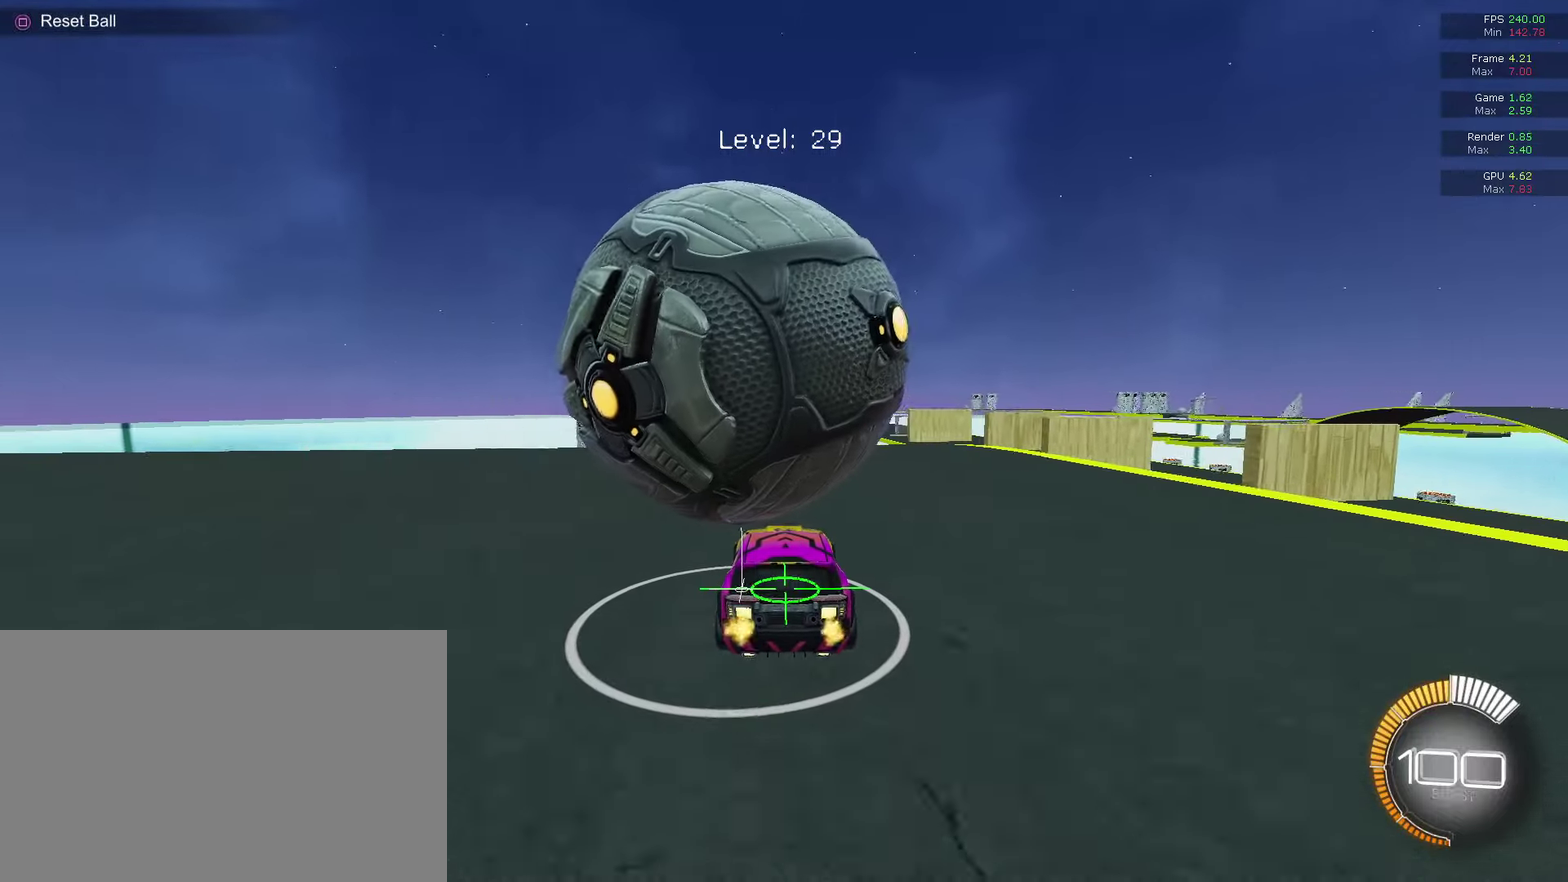
{"dt_ms": 500, "buttons": [], "left_stick": "center", "right_stick": "center", "events": [[233, "R2", "down"], [500, "R2", "up"]]}
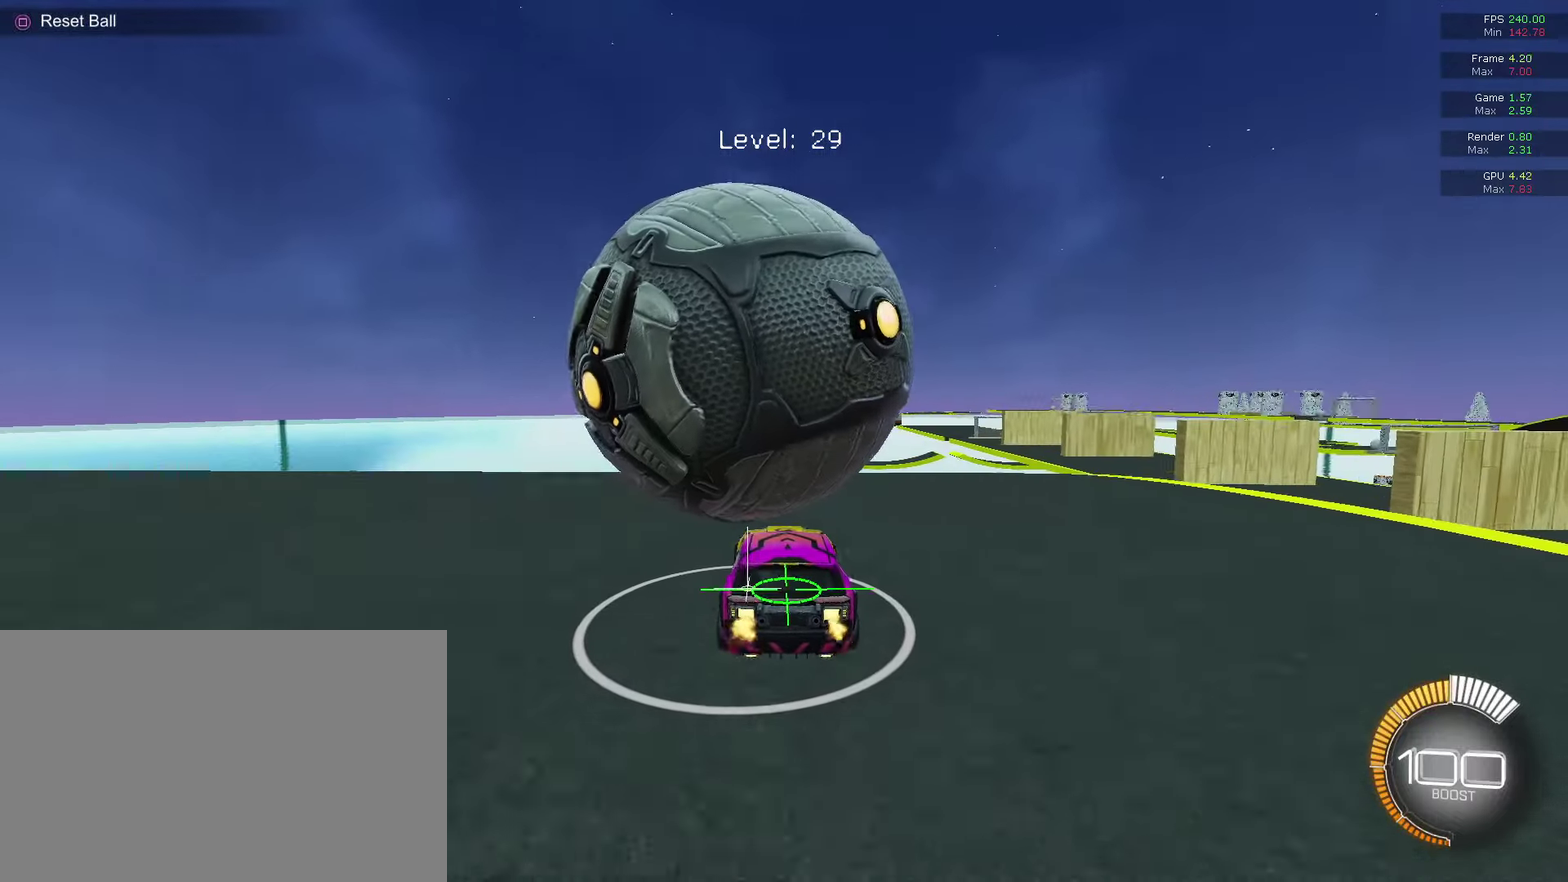
{"dt_ms": 700, "buttons": [], "left_stick": "center", "right_stick": "center", "events": [[200, "R2", "down"], [433, "R2", "up"], [533, "R2", "down"], [633, "R2", "up"]]}
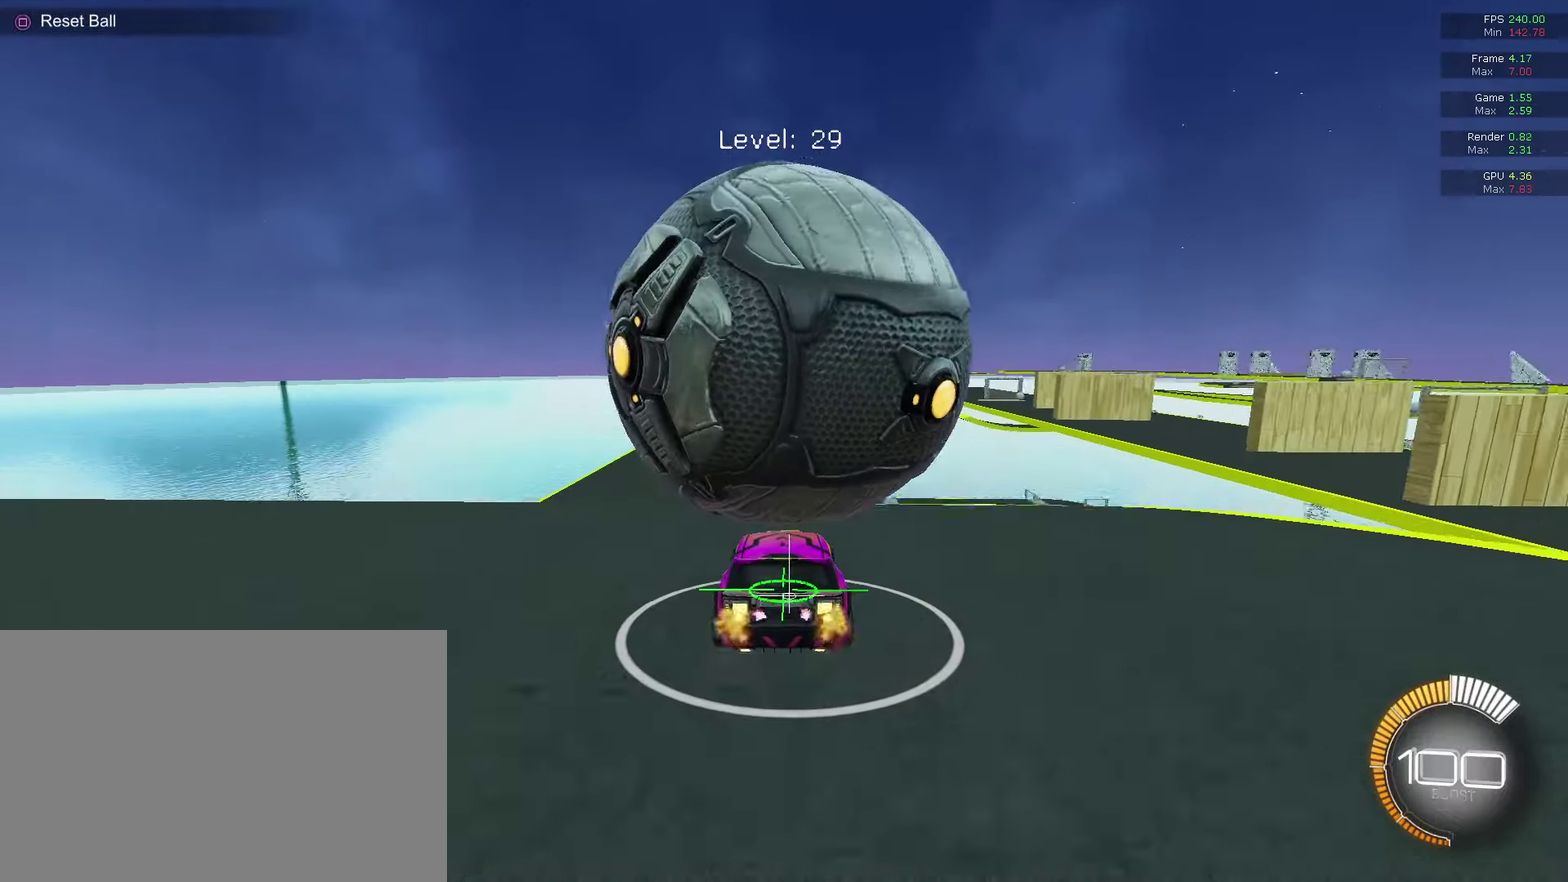
{"dt_ms": 300, "buttons": [], "left_stick": "center", "right_stick": "center", "events": []}
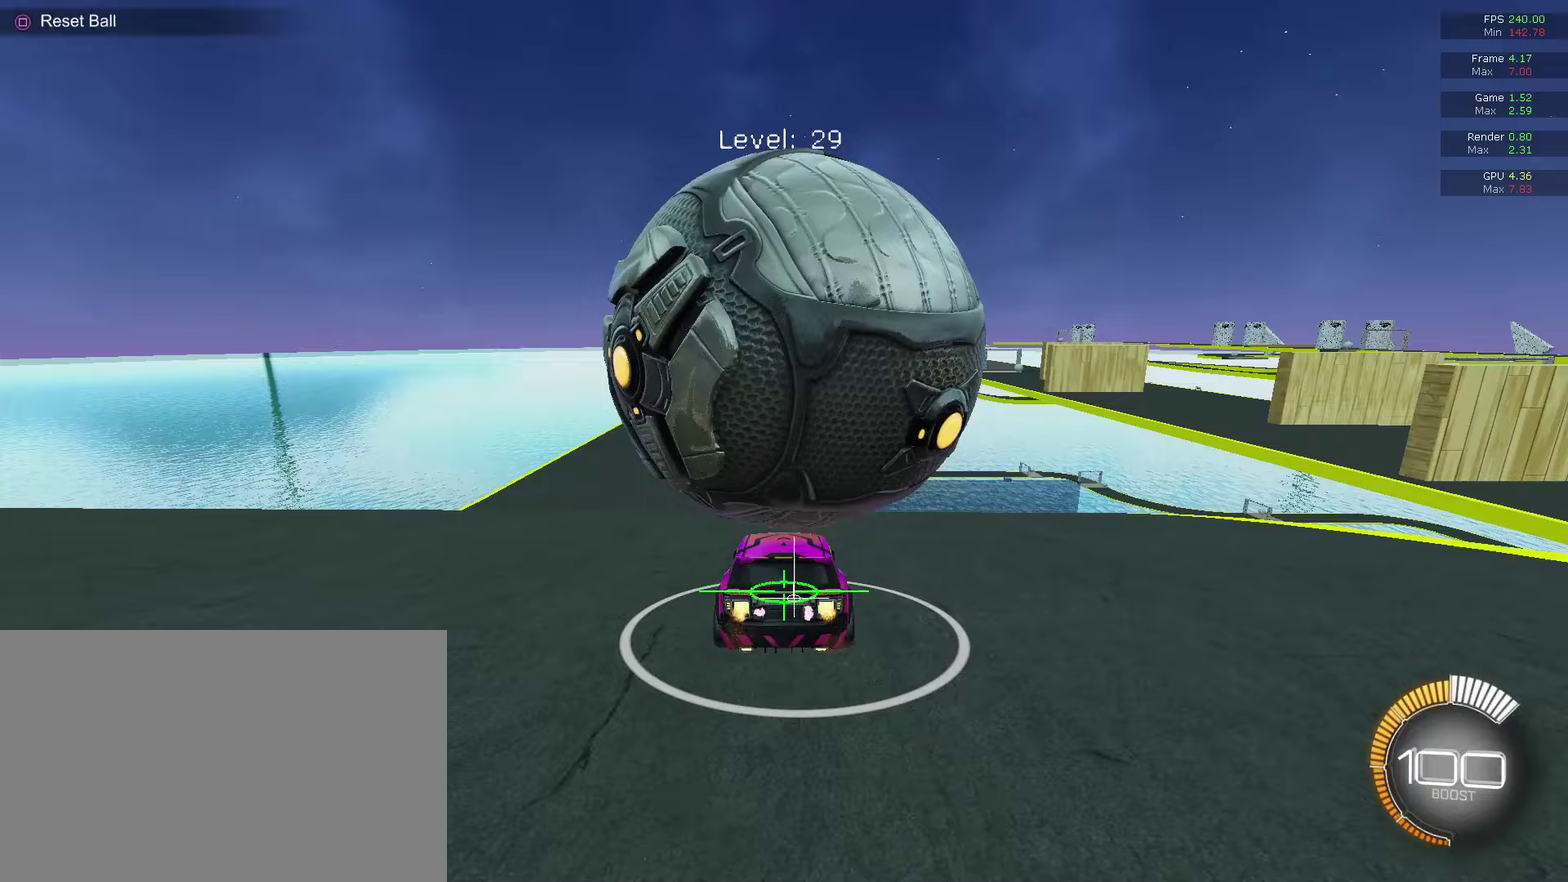
{"dt_ms": 500, "buttons": [], "left_stick": "center", "right_stick": "center", "events": []}
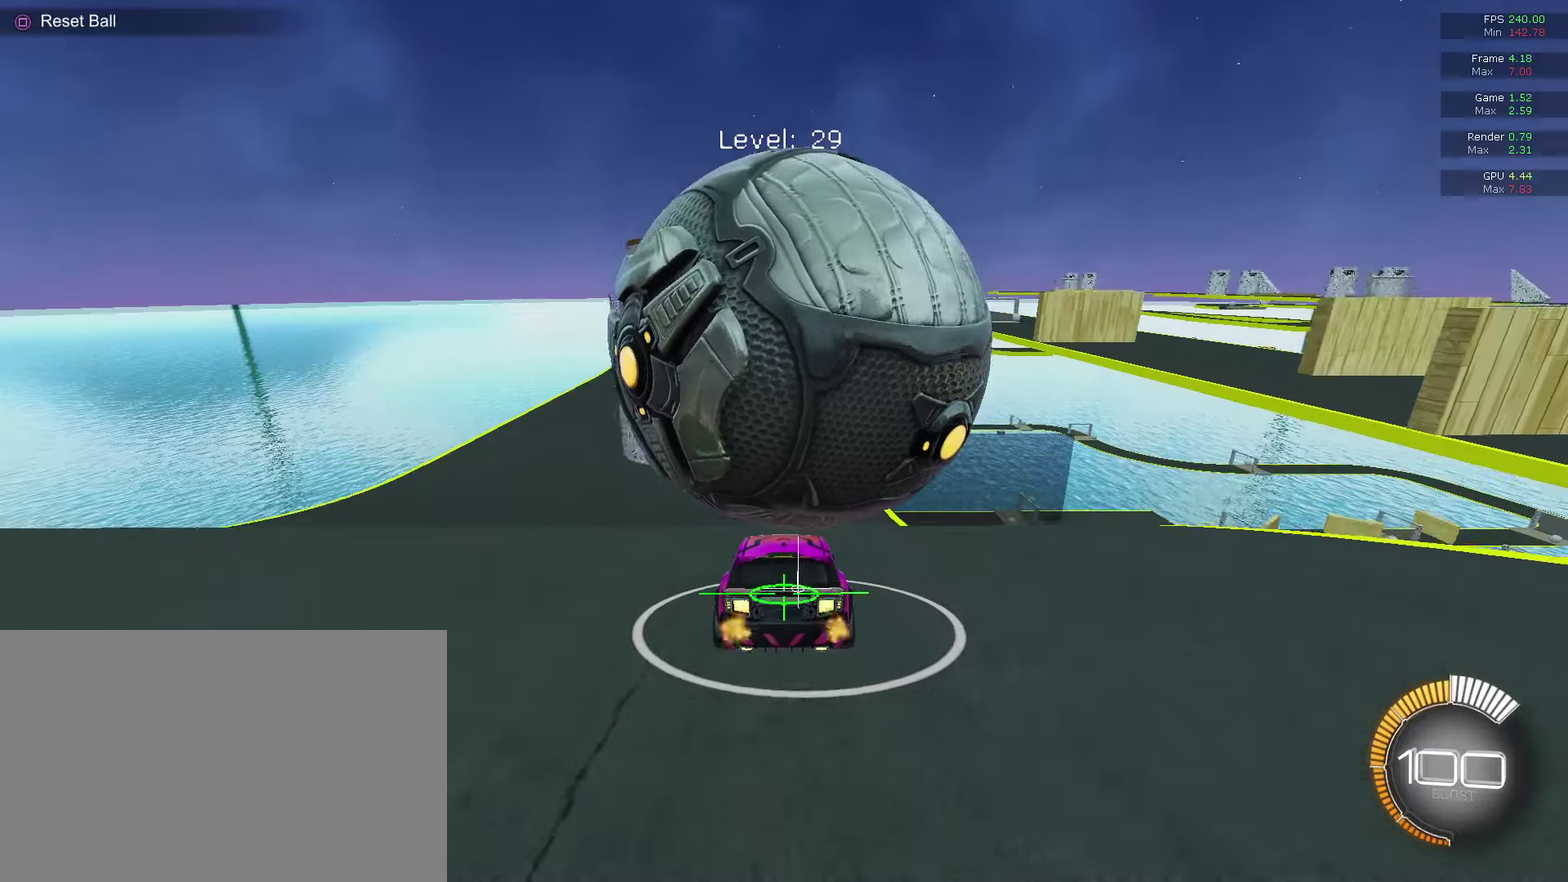
{"dt_ms": 500, "buttons": [], "left_stick": "center", "right_stick": "center", "events": []}
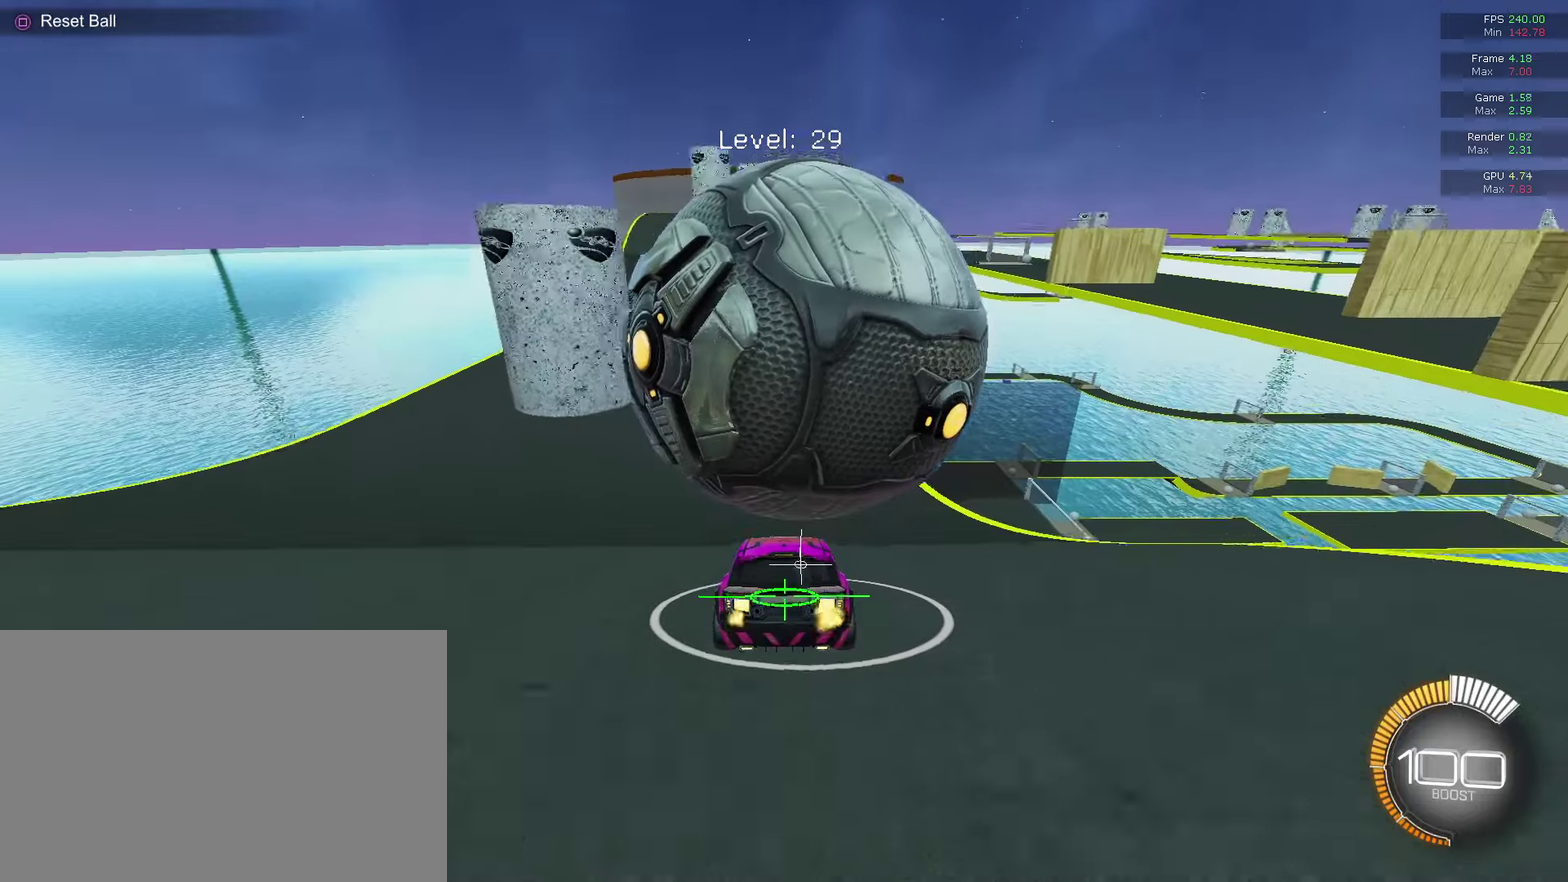
{"dt_ms": 700, "buttons": [], "left_stick": "center", "right_stick": "center", "events": [[200, "R2", "down"], [367, "CIRCLE", "down"], [500, "CIRCLE", "up"], [700, "R2", "up"]]}
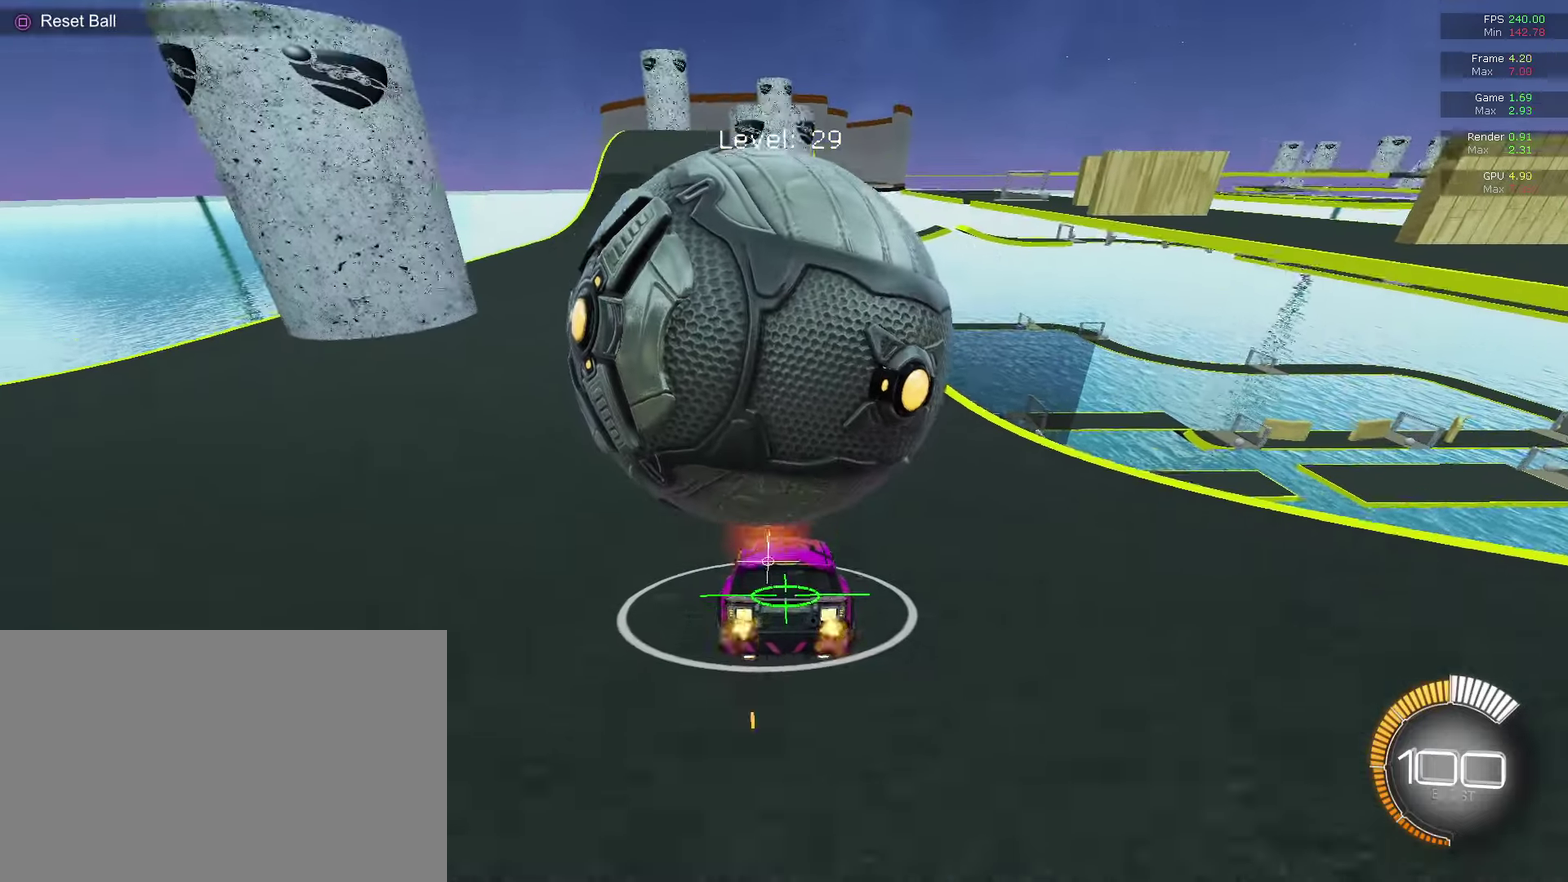
{"dt_ms": 300, "buttons": ["R2"], "left_stick": "center", "right_stick": "center", "events": [[167, "R2", "down"]]}
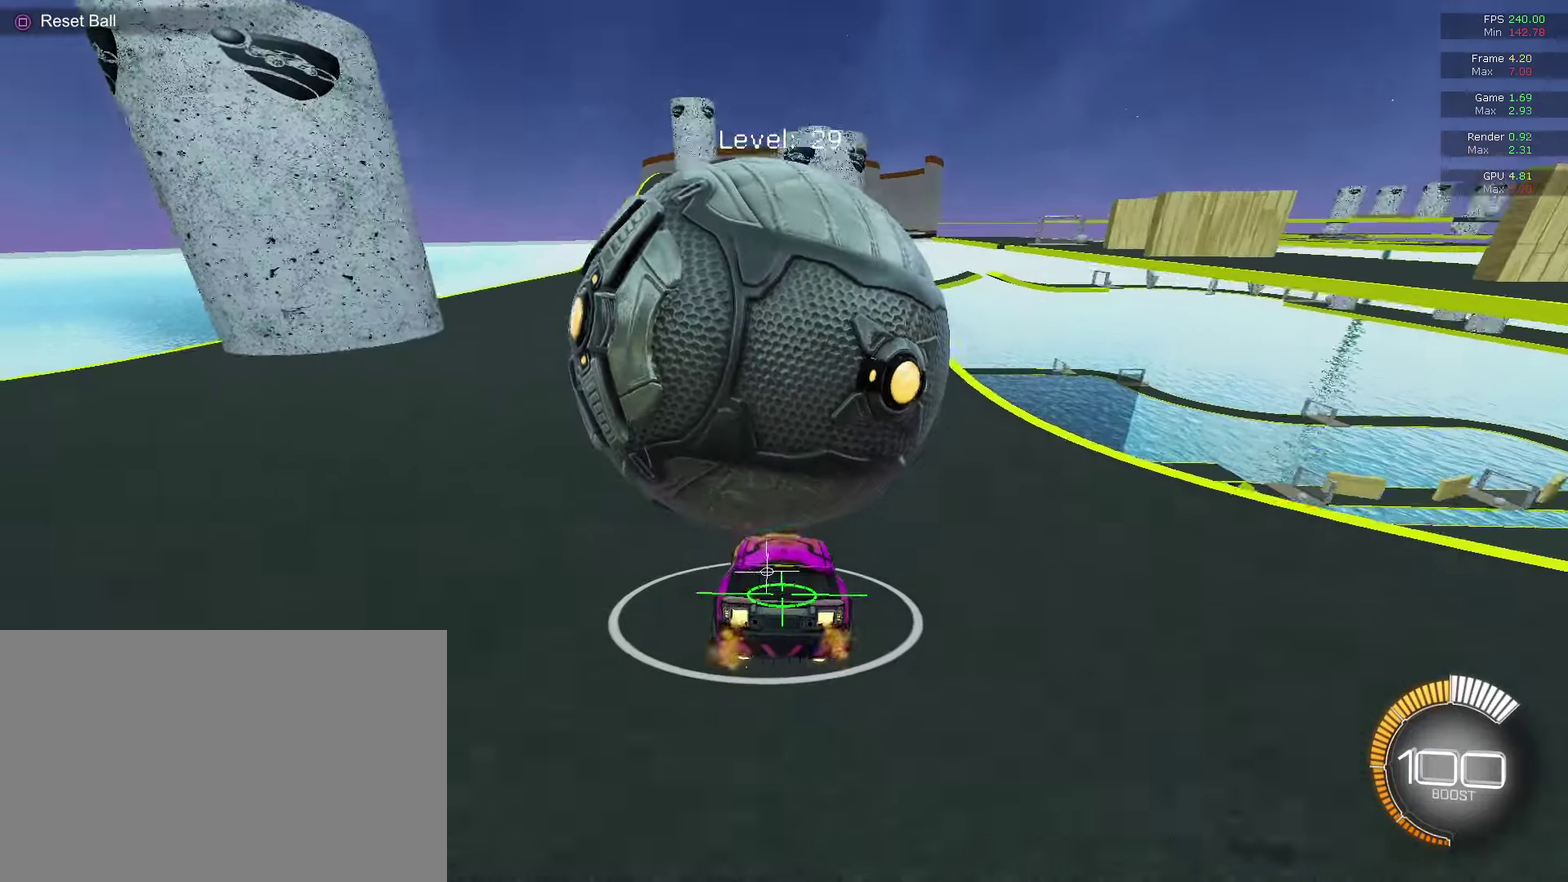
{"dt_ms": 500, "buttons": ["R2"], "left_stick": "center", "right_stick": "center", "events": []}
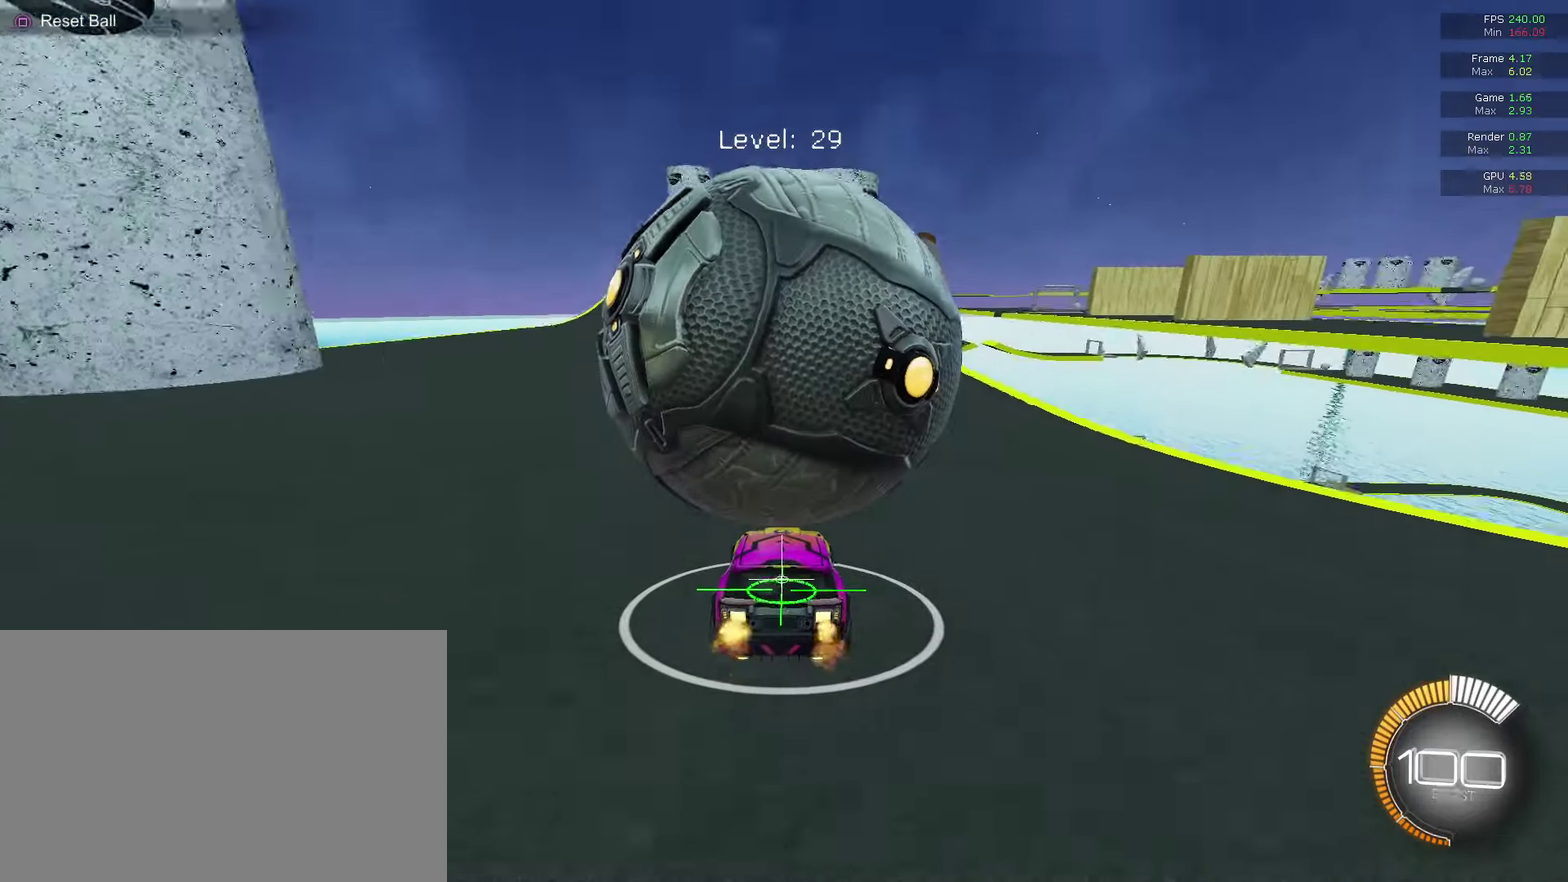
{"dt_ms": 600, "buttons": [], "left_stick": "center", "right_stick": "center", "events": [[367, "CIRCLE", "down"], [467, "CIRCLE", "up"], [600, "R2", "up"]]}
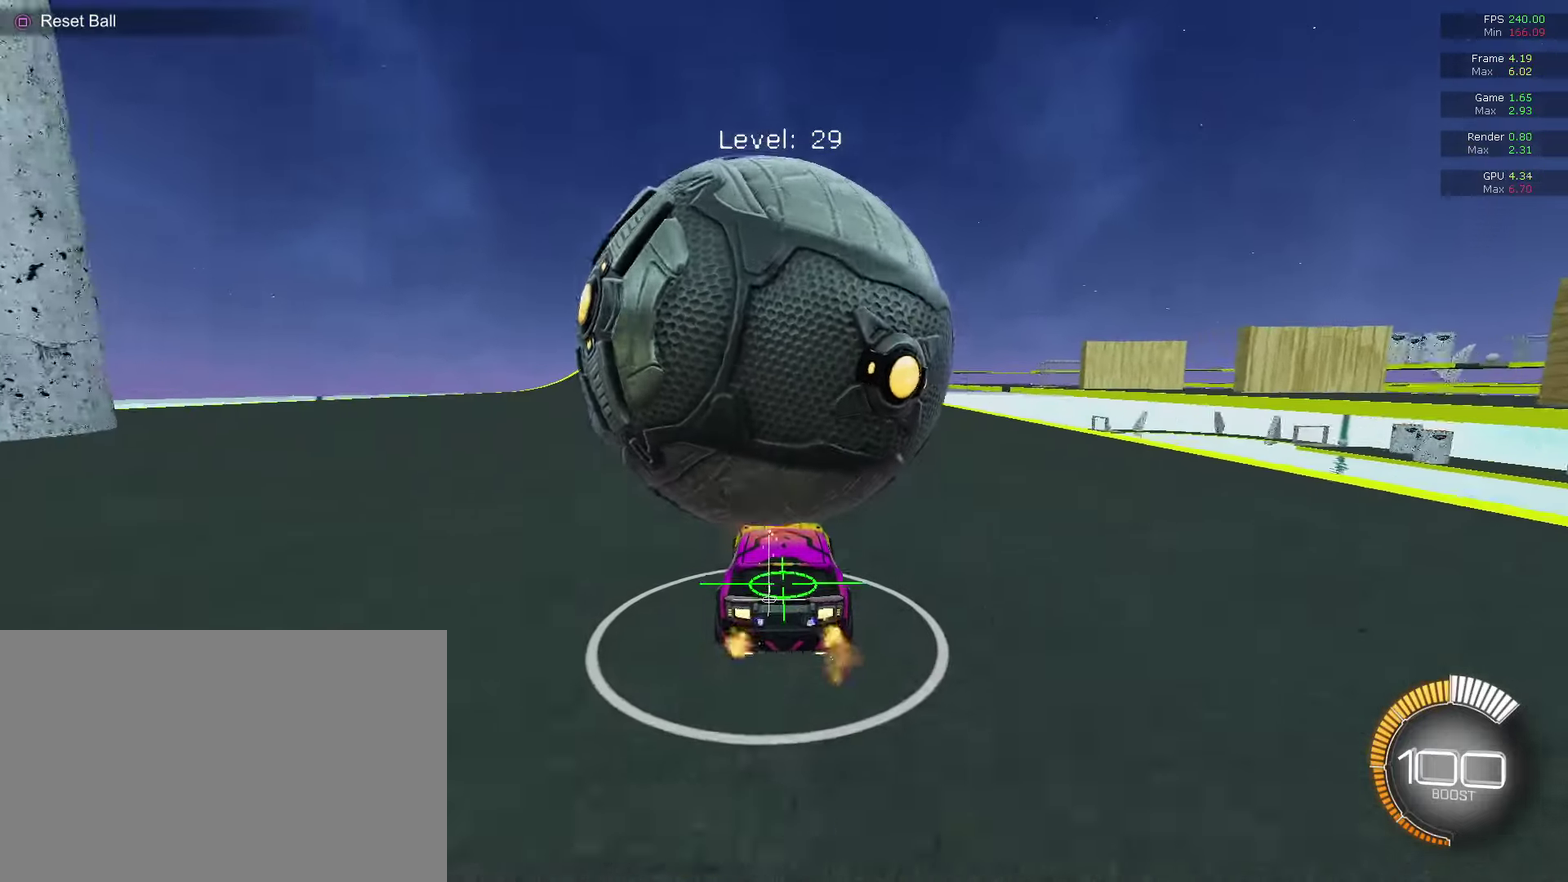
{"dt_ms": 400, "buttons": ["R2"], "left_stick": "center", "right_stick": "center", "events": [[233, "L2", "down"], [333, "L2", "up"], [400, "R2", "down"]]}
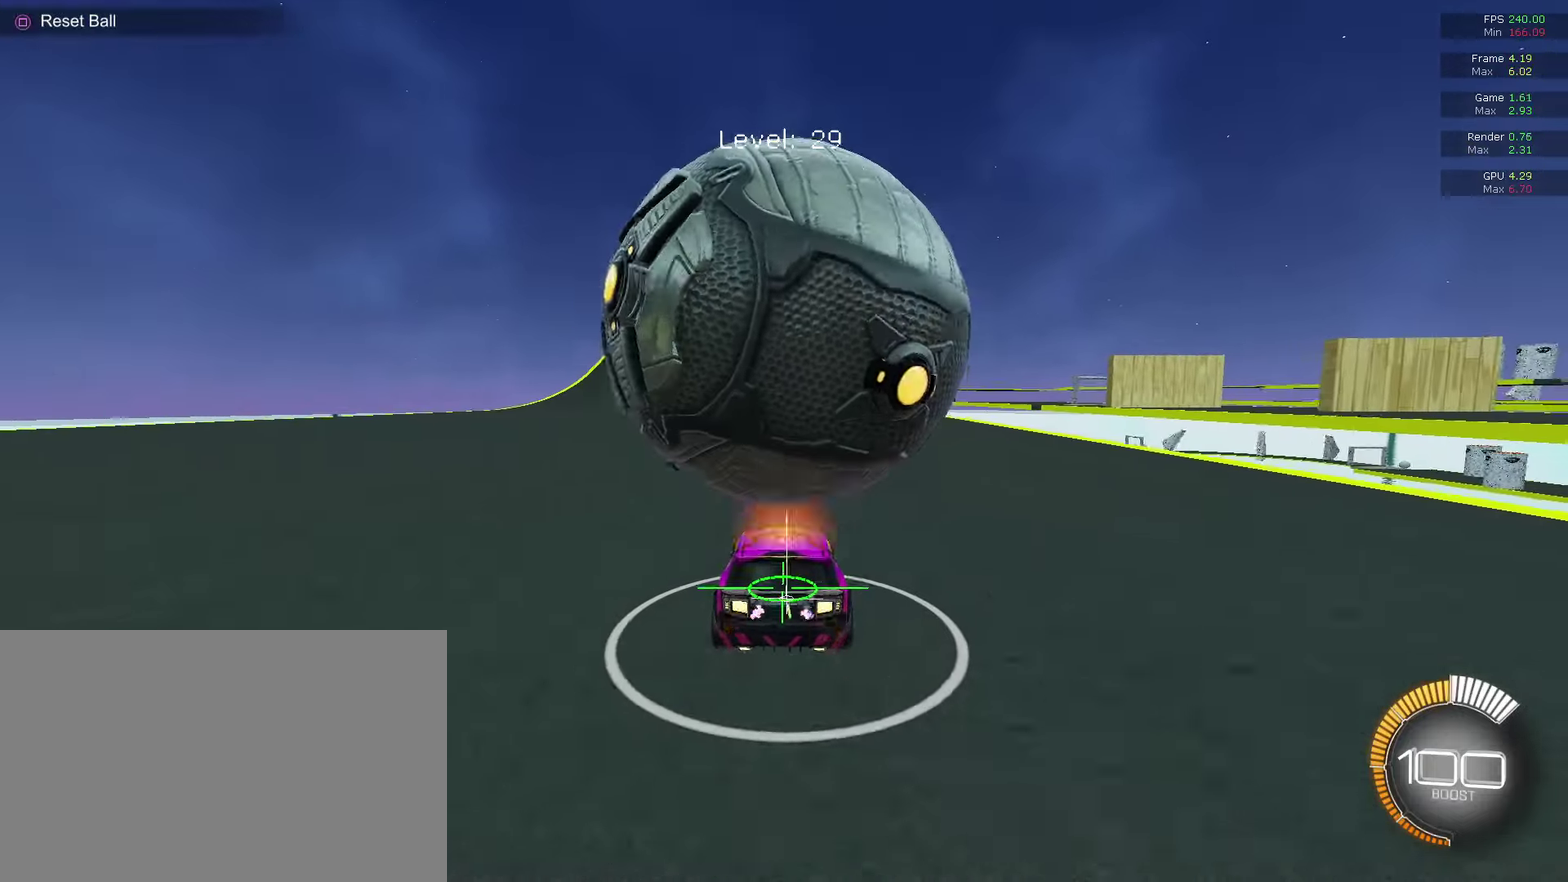
{"dt_ms": 500, "buttons": ["R2"], "left_stick": "center", "right_stick": "center", "events": [[100, "CIRCLE", "down"], [267, "CIRCLE", "up"], [300, "R2", "up"], [433, "R2", "down"]]}
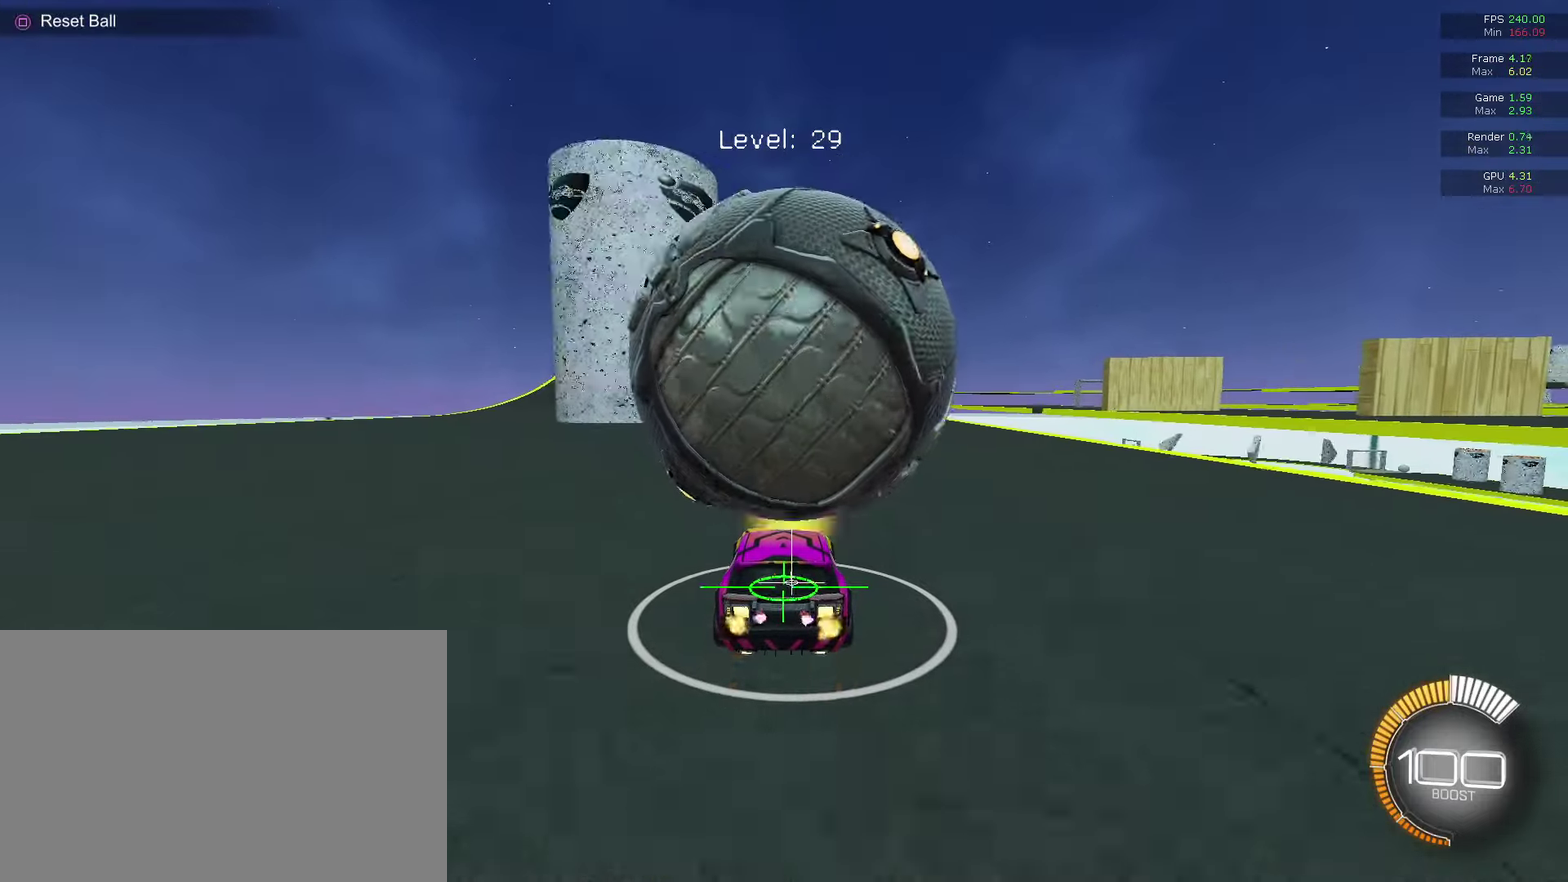
{"dt_ms": 500, "buttons": ["R2"], "left_stick": "center", "right_stick": "center", "events": []}
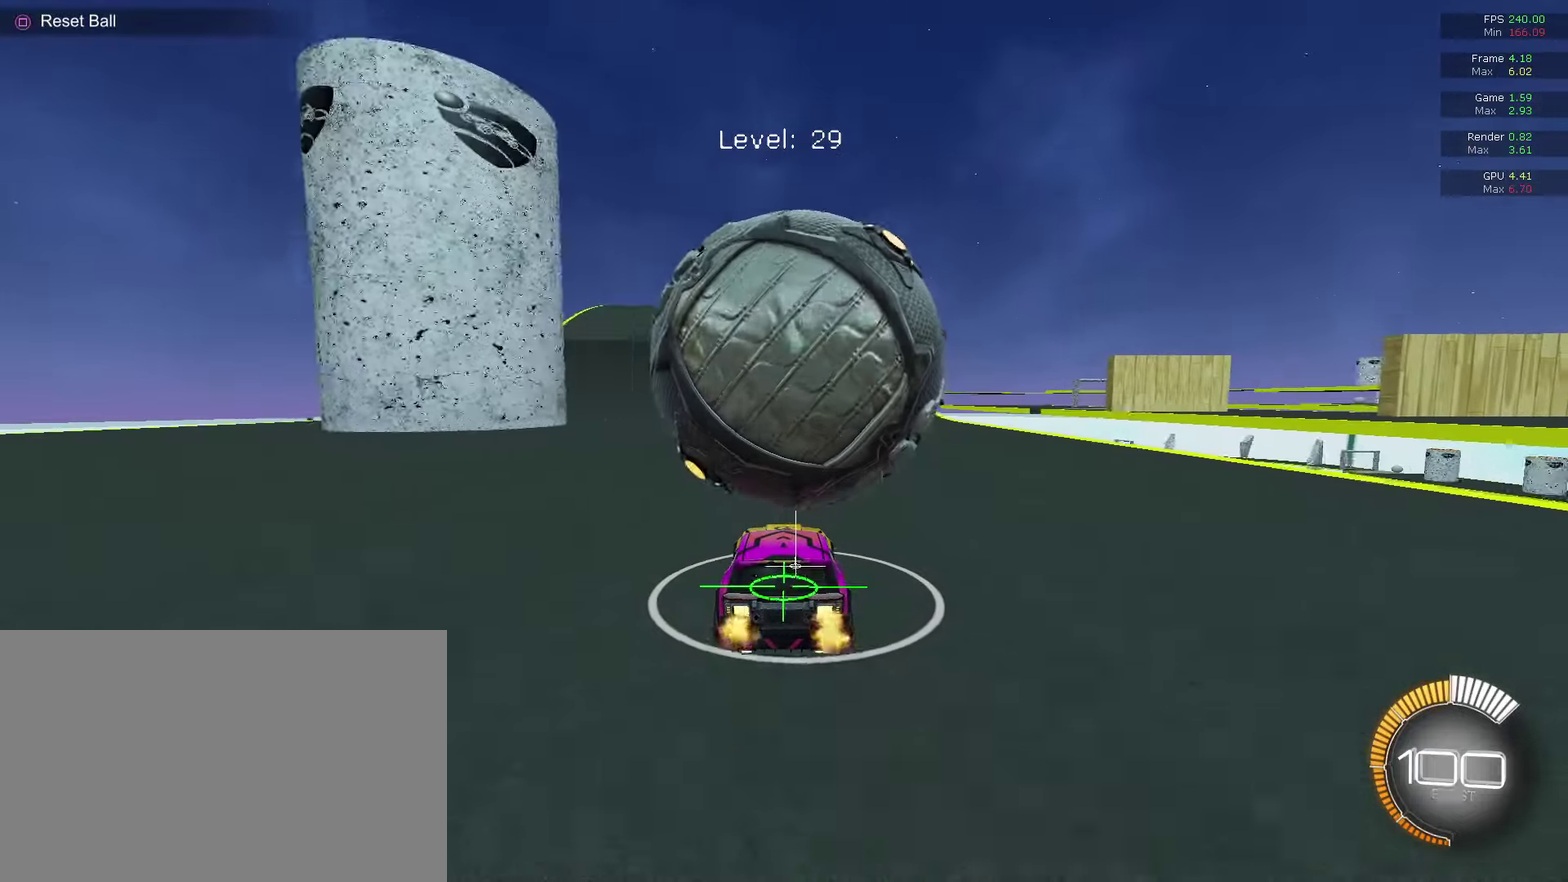
{"dt_ms": 300, "buttons": ["CIRCLE", "R2"], "left_stick": "center", "right_stick": "center", "events": [[100, "CIRCLE", "down"]]}
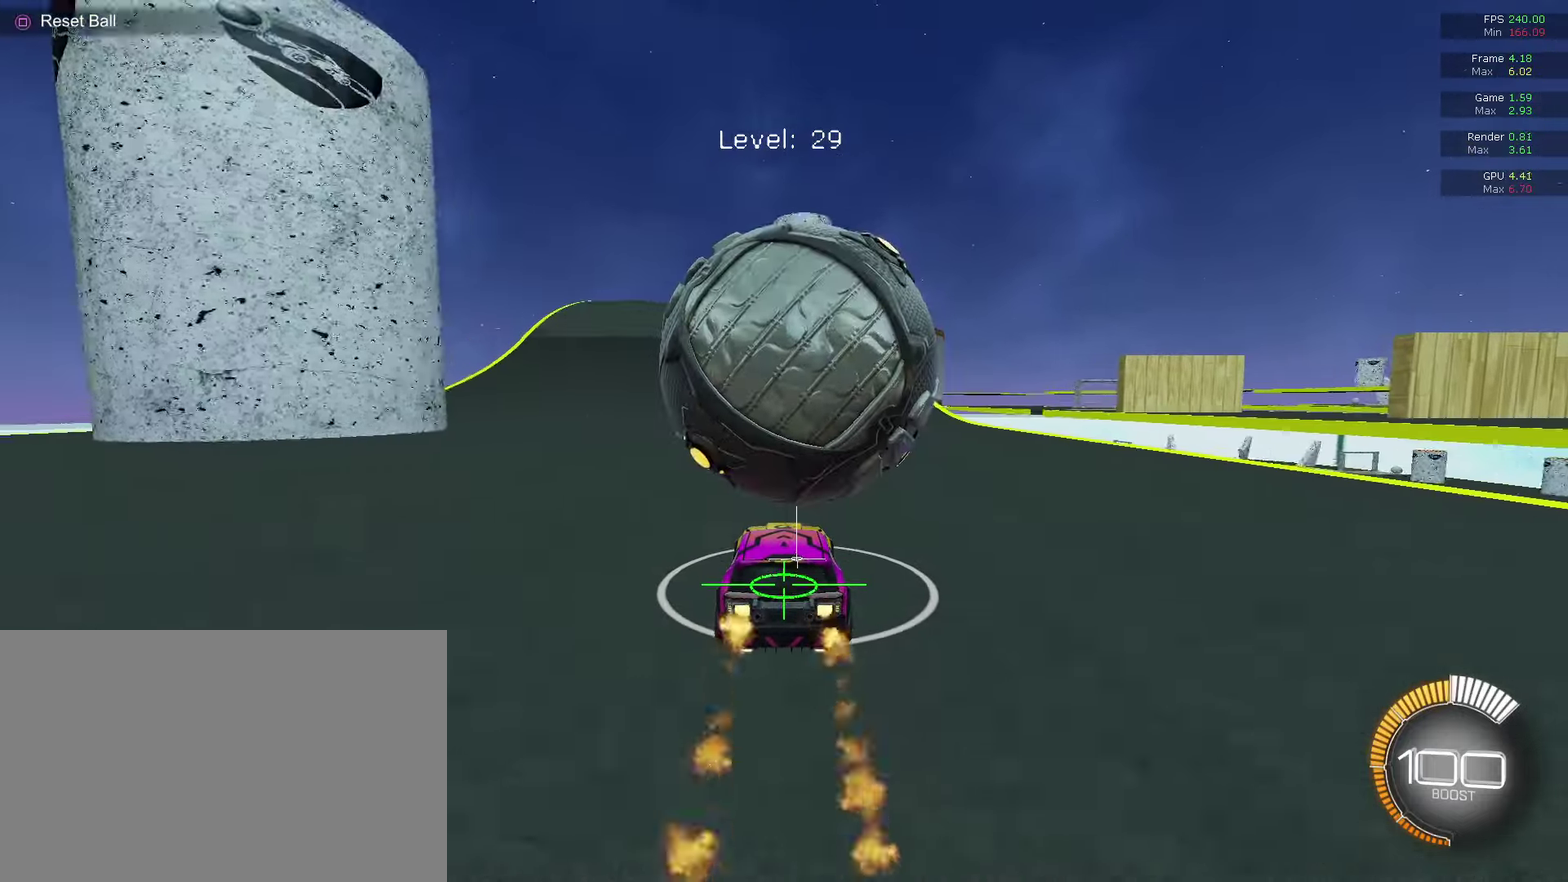
{"dt_ms": 700, "buttons": [], "left_stick": "center", "right_stick": "center", "events": [[133, "CIRCLE", "up"], [400, "CIRCLE", "down"], [533, "CIRCLE", "up"], [600, "R2", "up"]]}
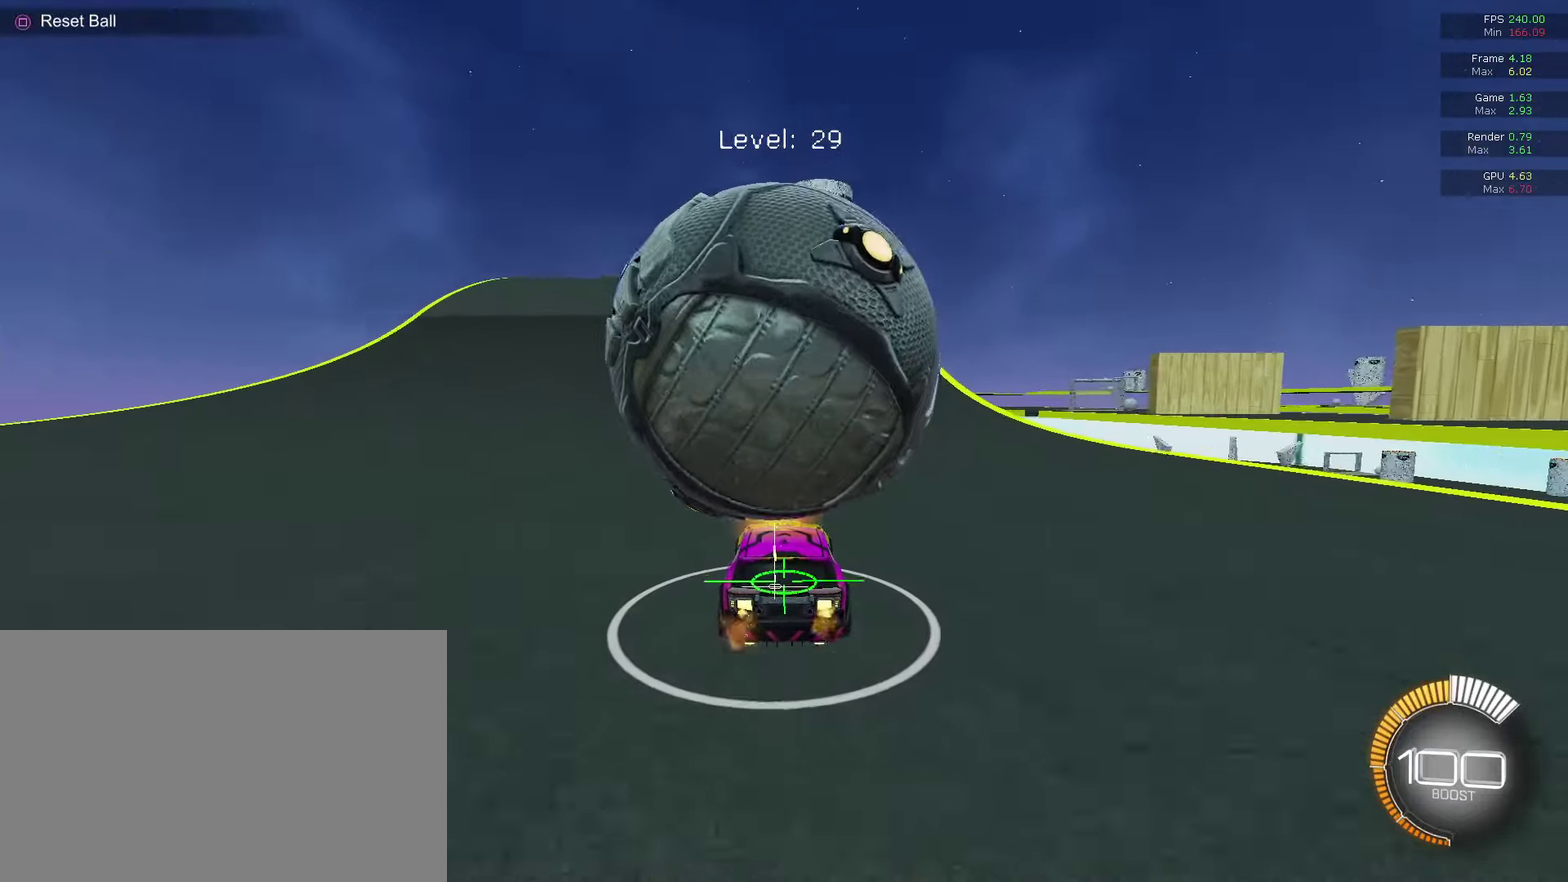
{"dt_ms": 500, "buttons": [], "left_stick": "center", "right_stick": "center", "events": []}
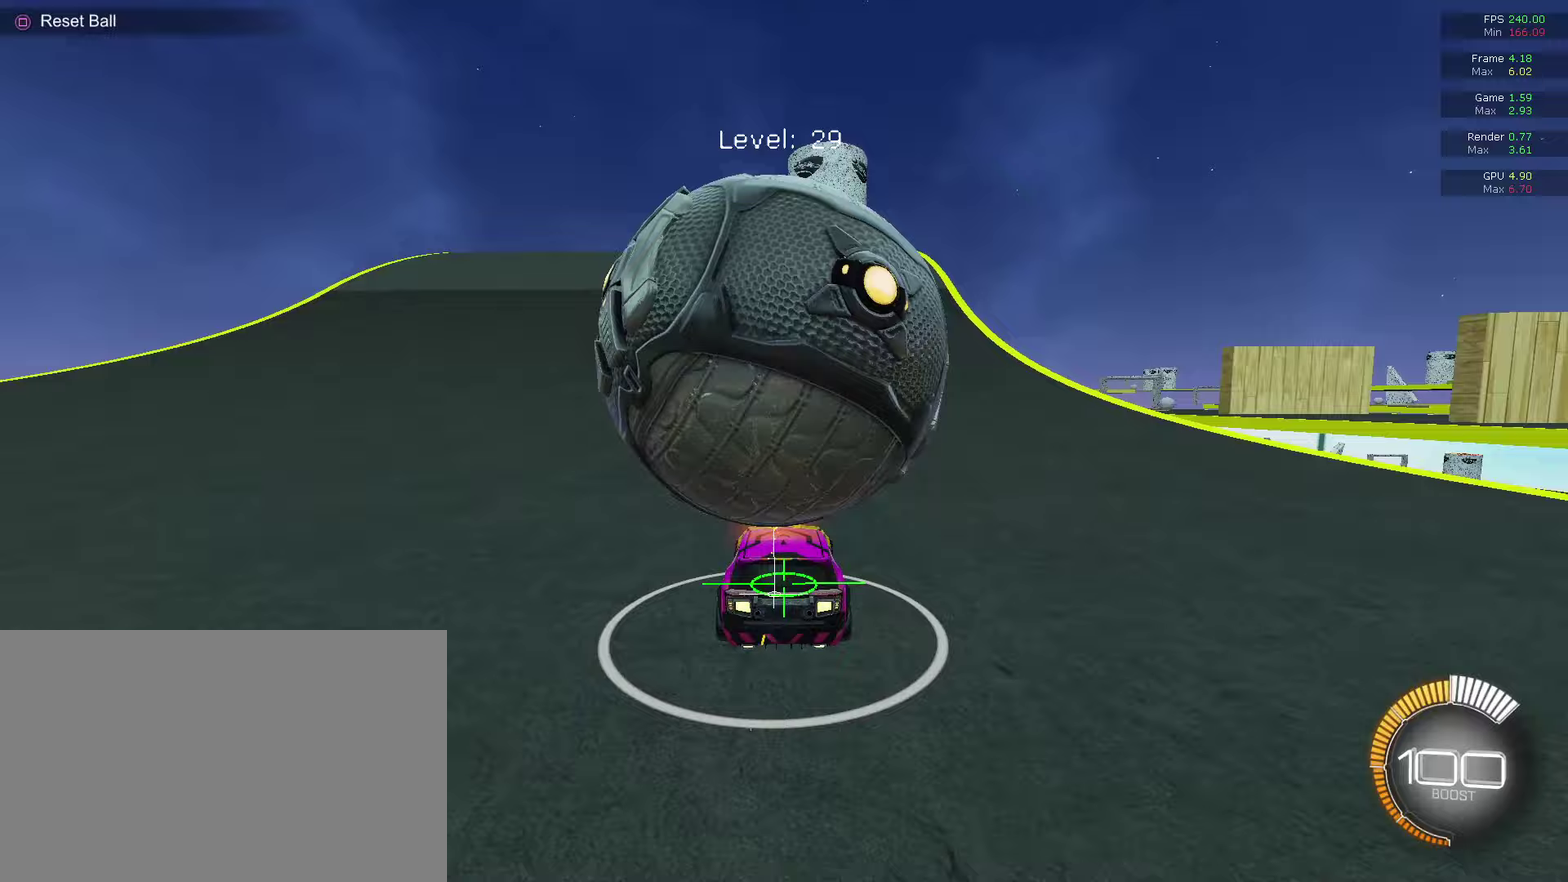
{"dt_ms": 300, "buttons": ["R2"], "left_stick": "center", "right_stick": "center", "events": [[100, "R2", "down"]]}
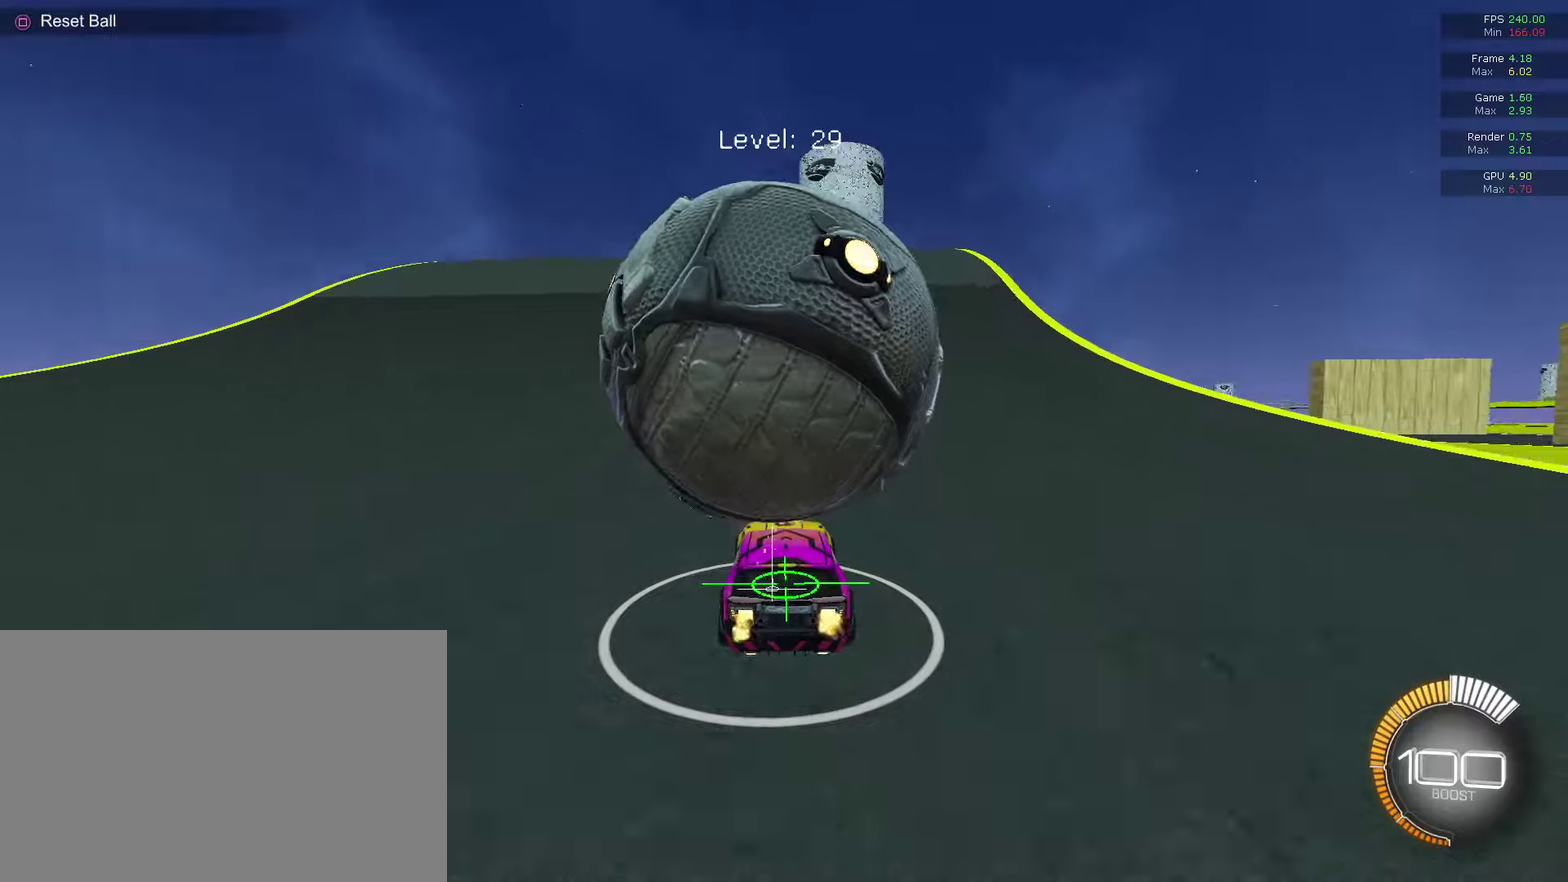
{"dt_ms": 700, "buttons": ["CIRCLE", "R2"], "left_stick": "center", "right_stick": "center", "events": [[133, "R2", "up"], [600, "R2", "down"], [633, "CIRCLE", "down"]]}
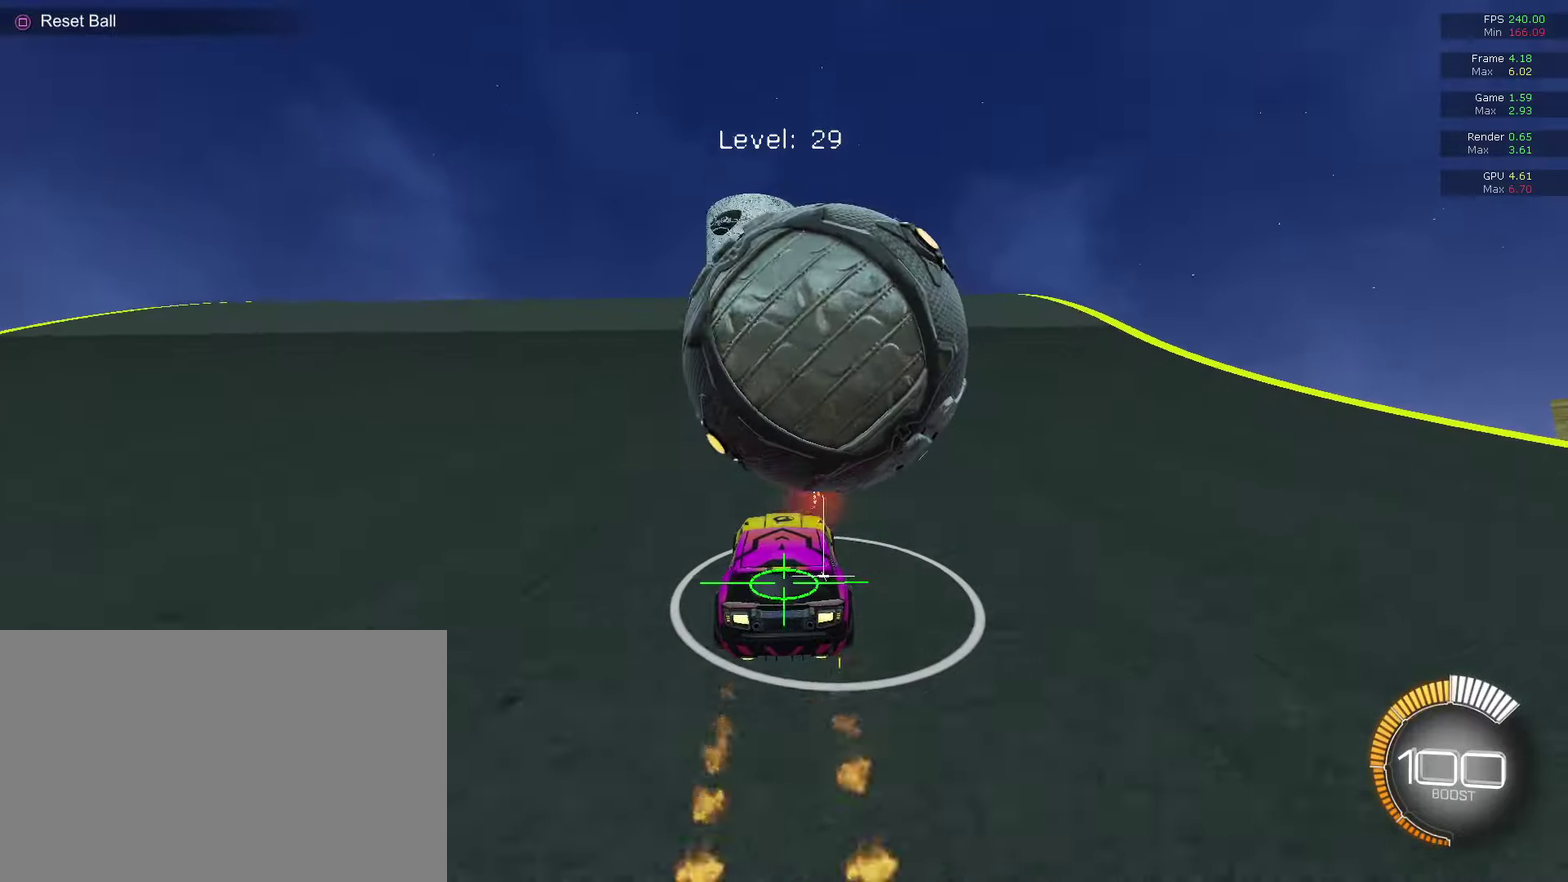
{"dt_ms": 400, "buttons": ["CIRCLE", "R2"], "left_stick": "center", "right_stick": "center", "events": [[67, "left_stick", "right"], [133, "left_stick", "center"]]}
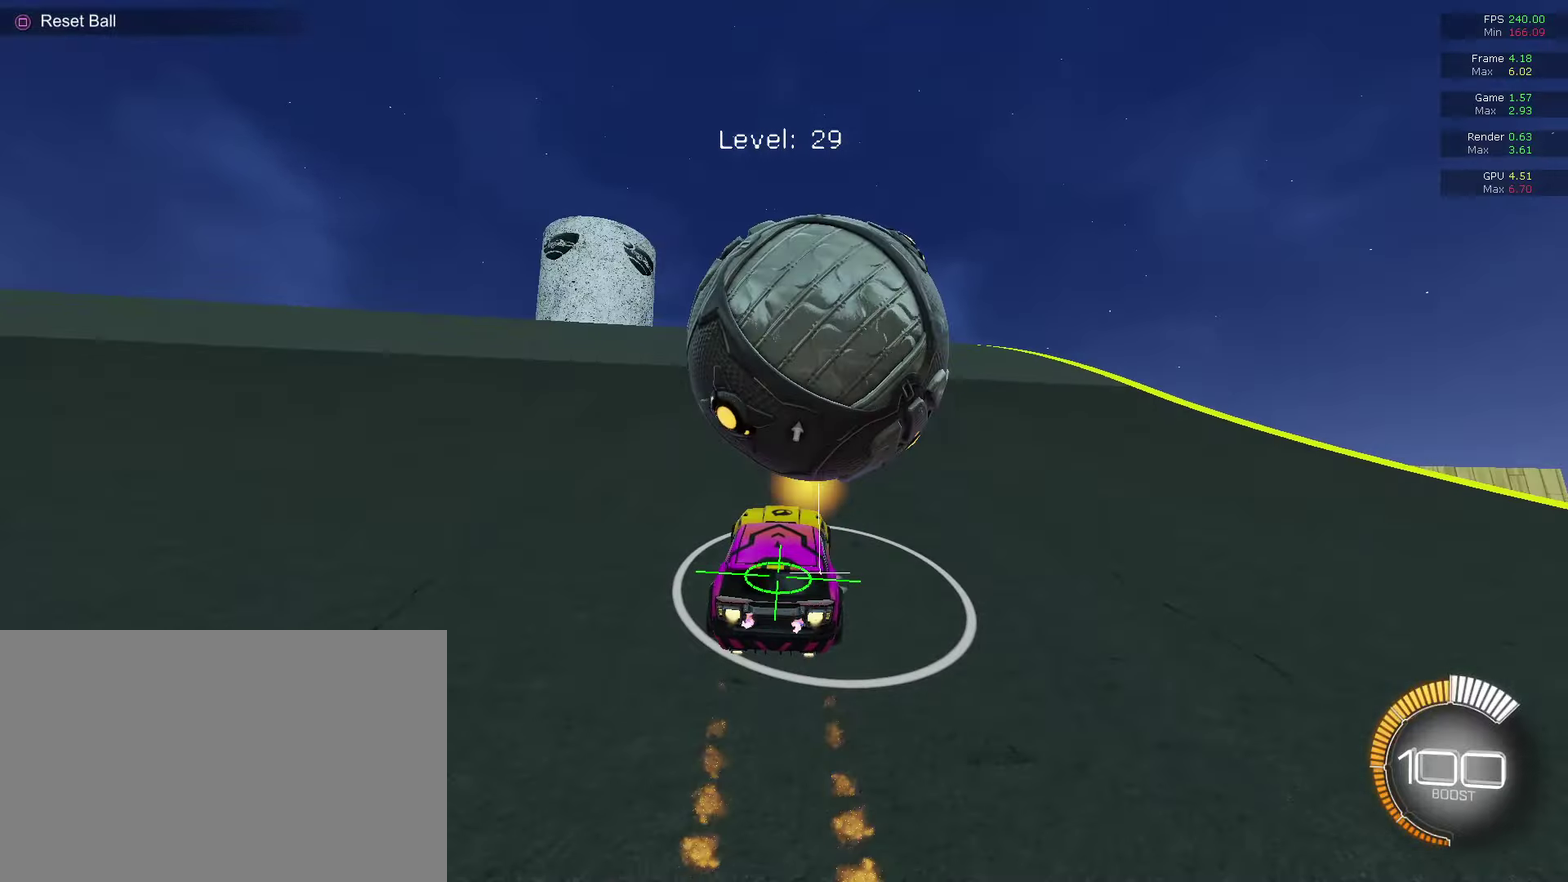
{"dt_ms": 600, "buttons": ["R2"], "left_stick": "center", "right_stick": "center", "events": [[333, "CIRCLE", "up"]]}
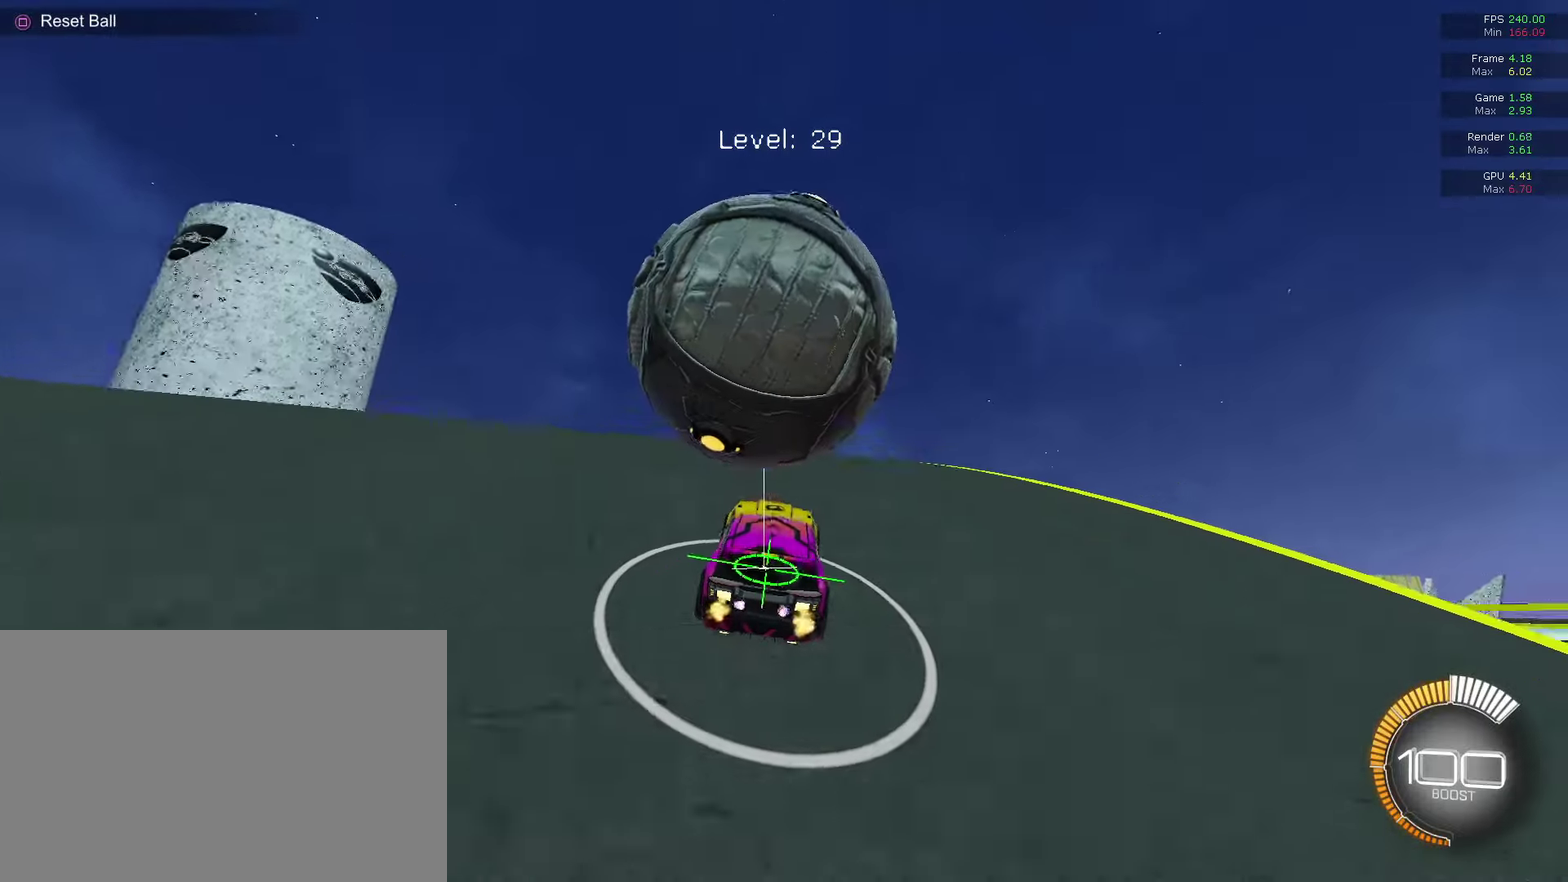
{"dt_ms": 500, "buttons": [], "left_stick": "center", "right_stick": "center", "events": [[100, "R2", "up"]]}
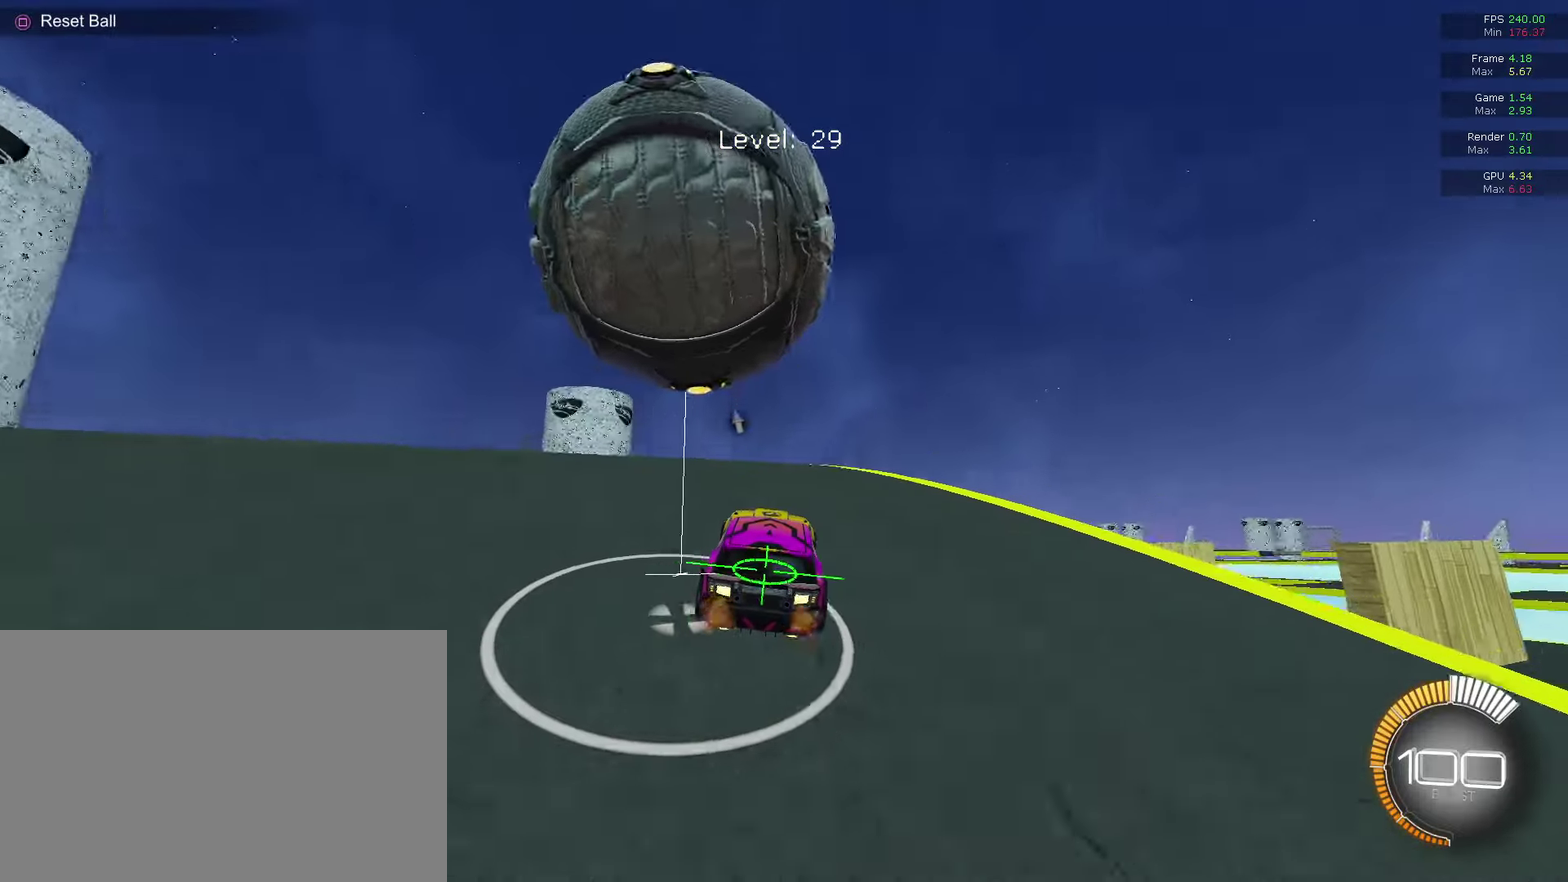
{"dt_ms": 500, "buttons": ["R2"], "left_stick": "center", "right_stick": "center", "events": [[367, "R2", "down"]]}